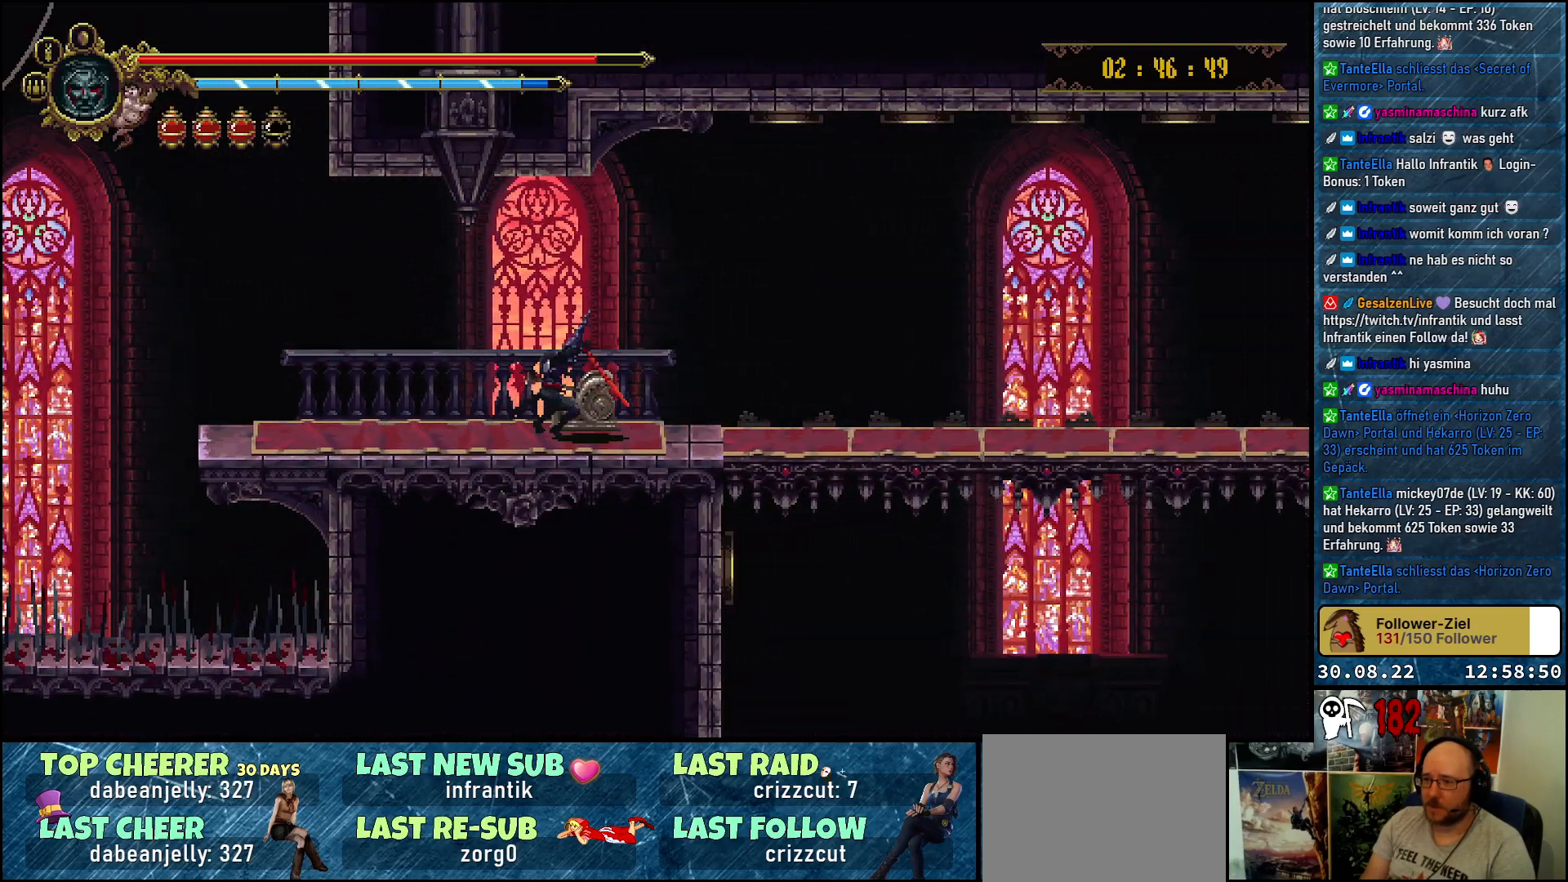
Gameplay with a controller (Xbox layout); each line is a JSON object with the inputs held at the frame after it. "events" lists button and stick changes between this image and that frame as [ms after this image, input, new state], when the widget could be followed in between.
{"buttons": ["DPAD_RIGHT"], "left_stick": "center", "right_stick": "center", "events": [[17, "DPAD_RIGHT", "down"], [333, "R2", "down"], [483, "R2", "up"]]}
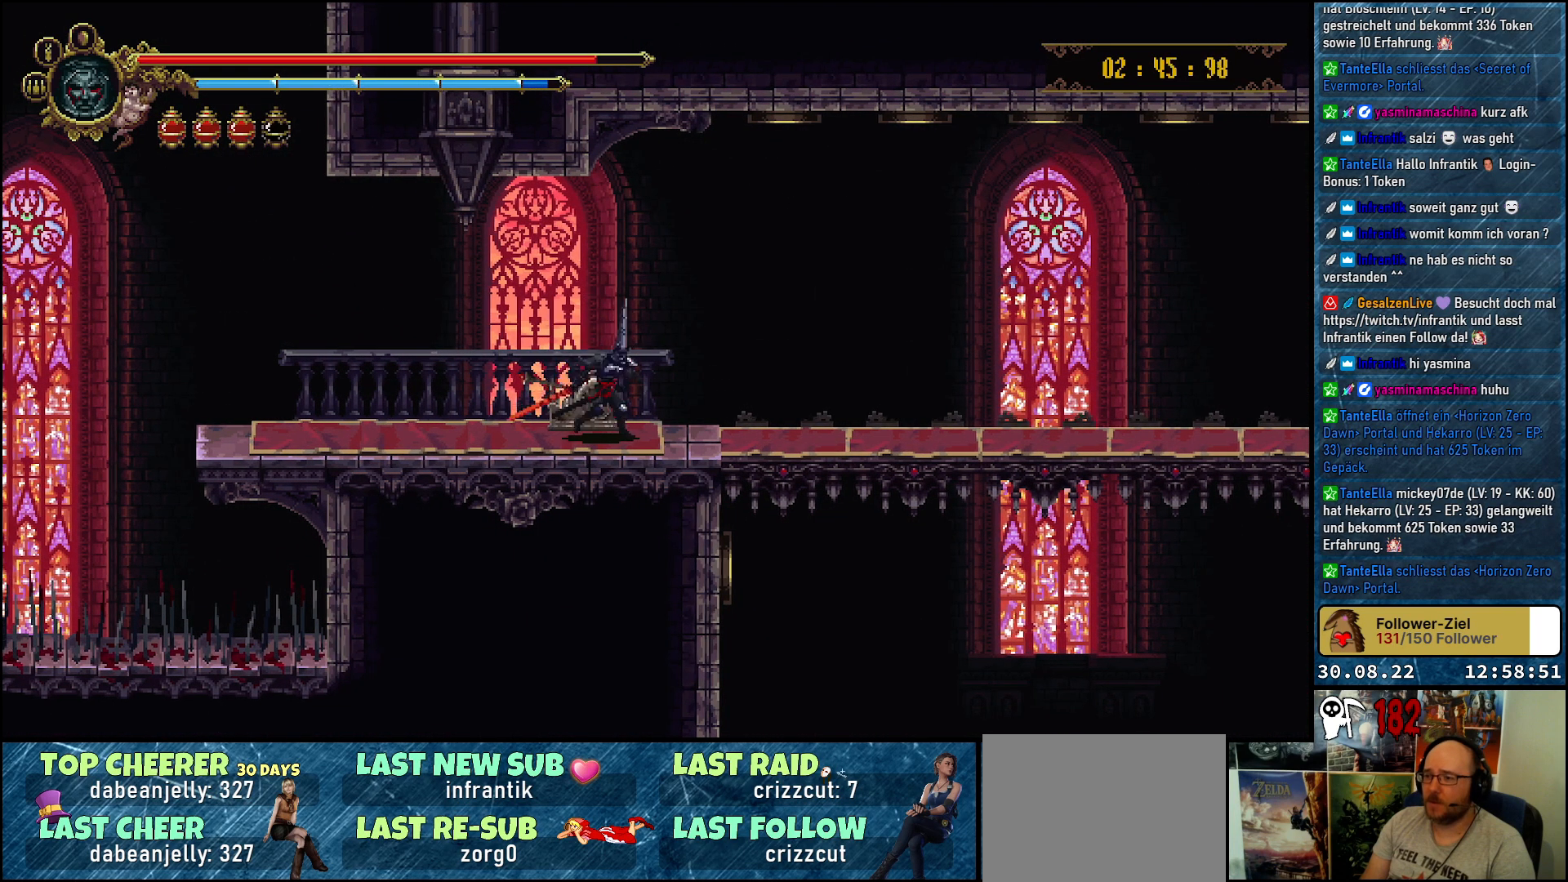
{"buttons": ["DPAD_RIGHT"], "left_stick": "center", "right_stick": "center", "events": [[333, "R2", "down"], [450, "R2", "up"]]}
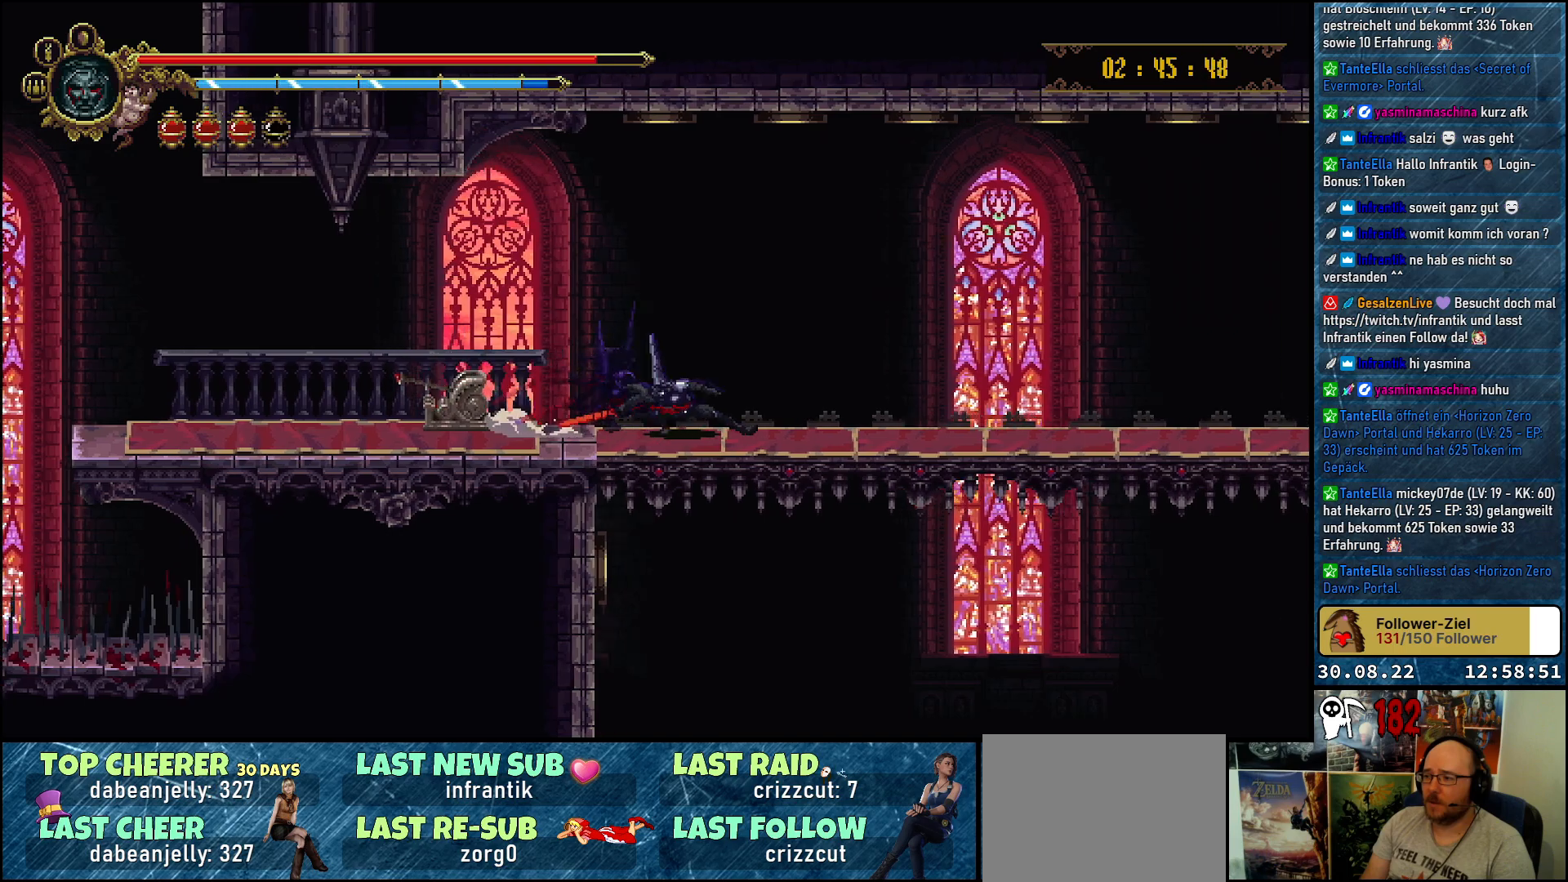
{"buttons": [], "left_stick": "center", "right_stick": "center", "events": [[233, "DPAD_RIGHT", "up"]]}
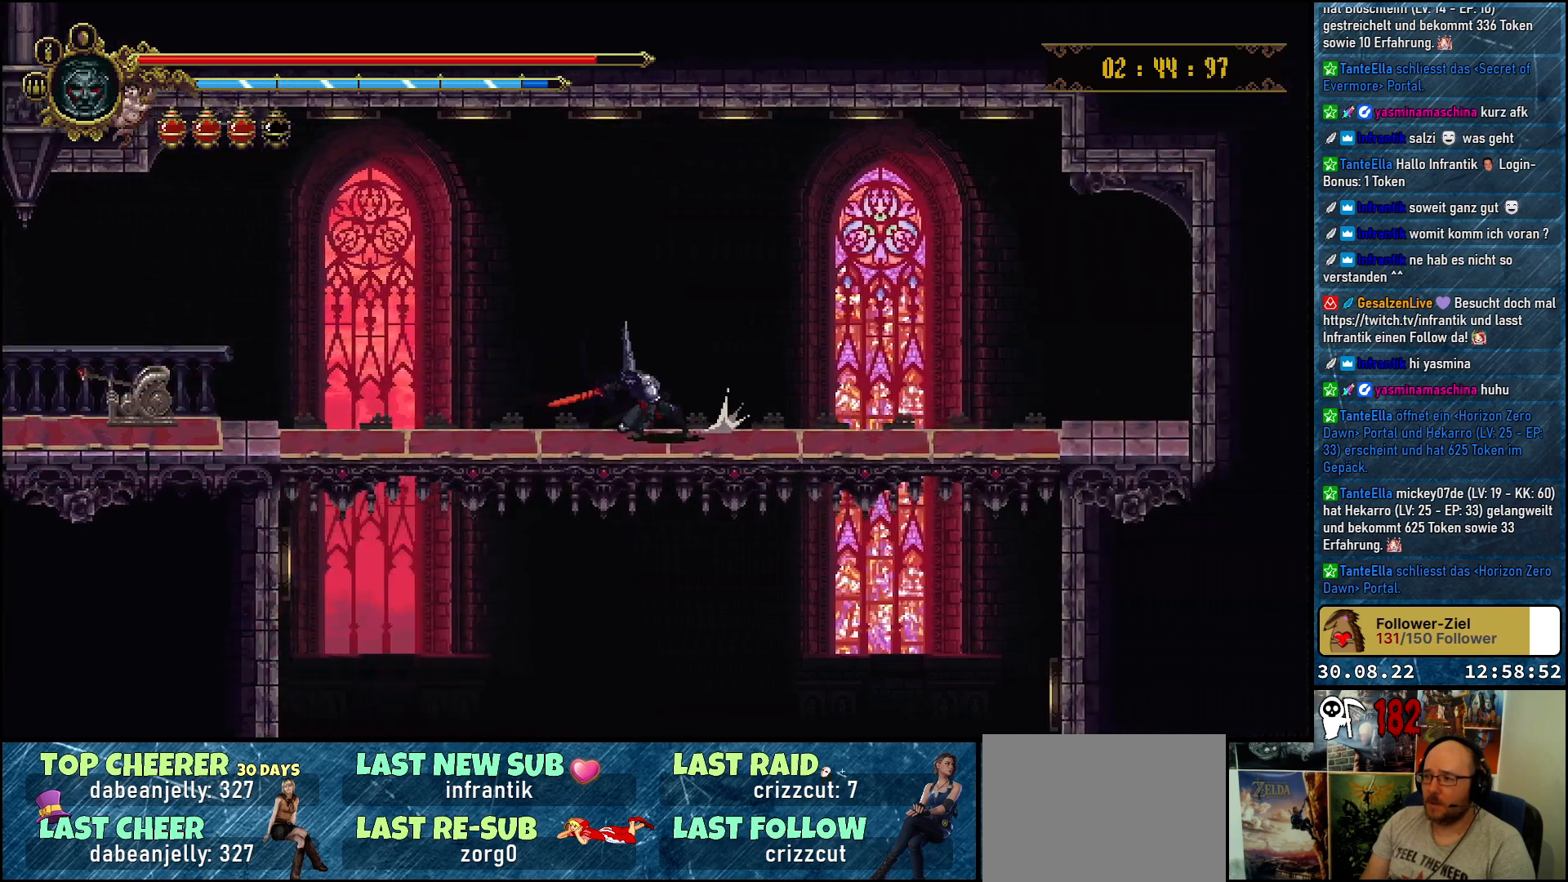
{"buttons": [], "left_stick": "center", "right_stick": "center", "events": []}
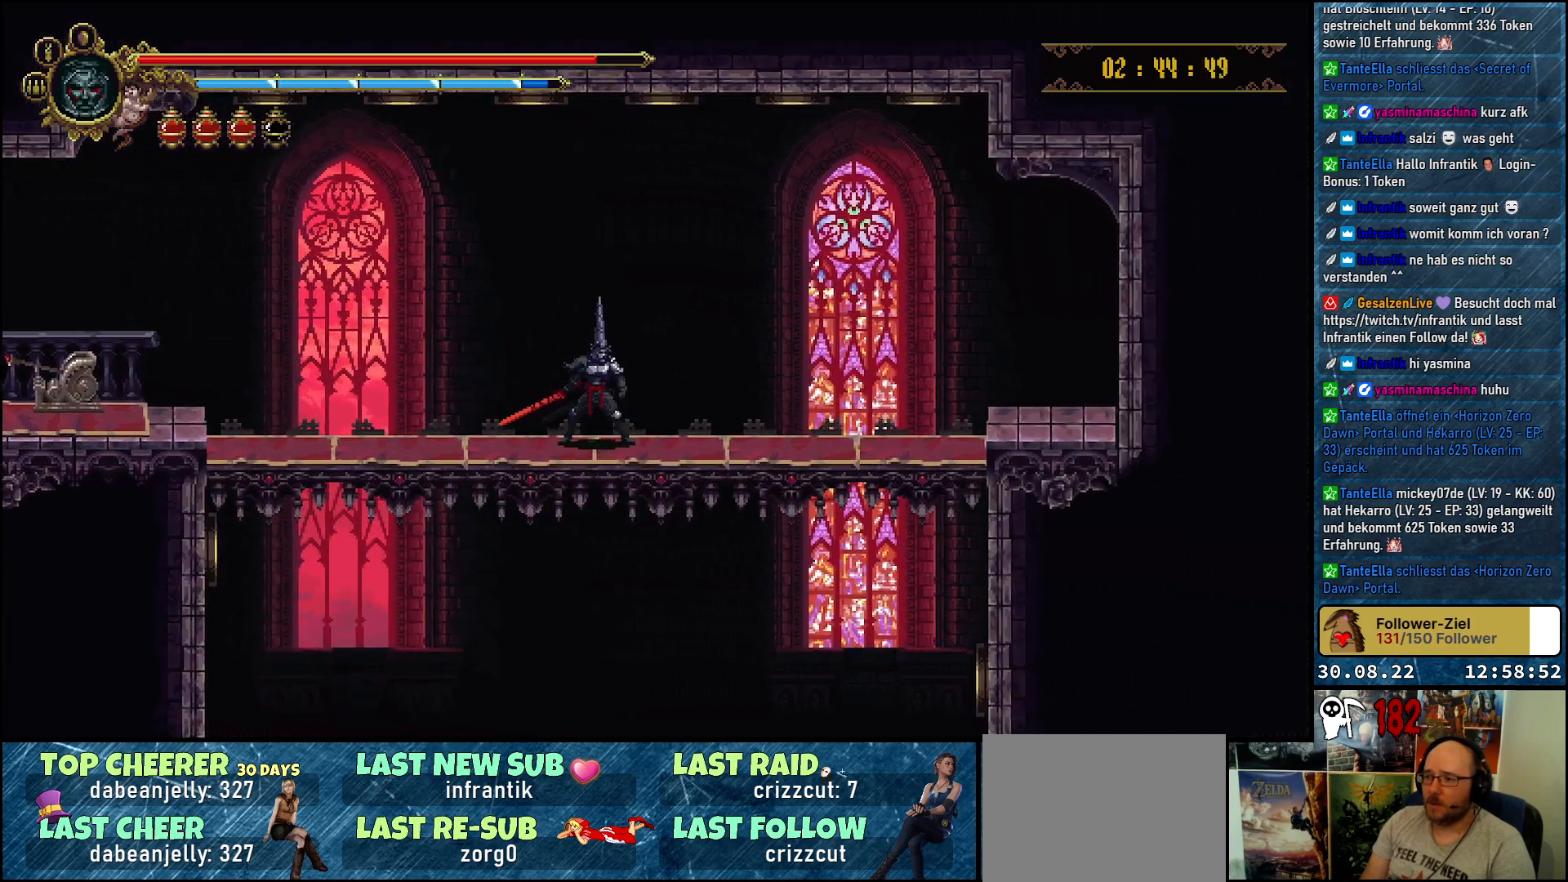
{"buttons": [], "left_stick": "center", "right_stick": "center", "events": []}
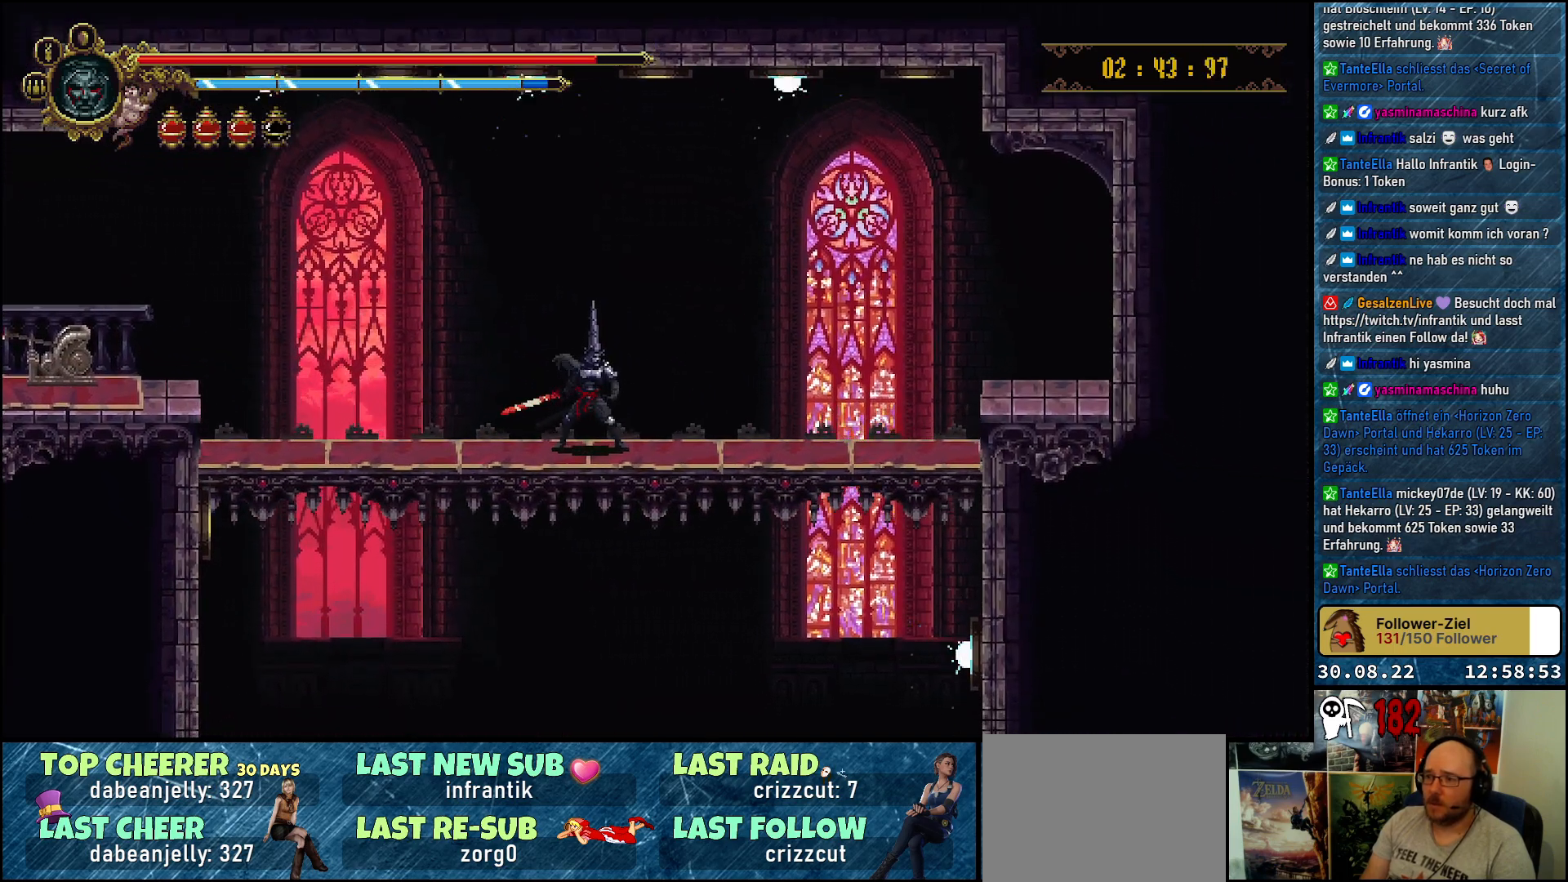
{"buttons": [], "left_stick": "center", "right_stick": "center", "events": []}
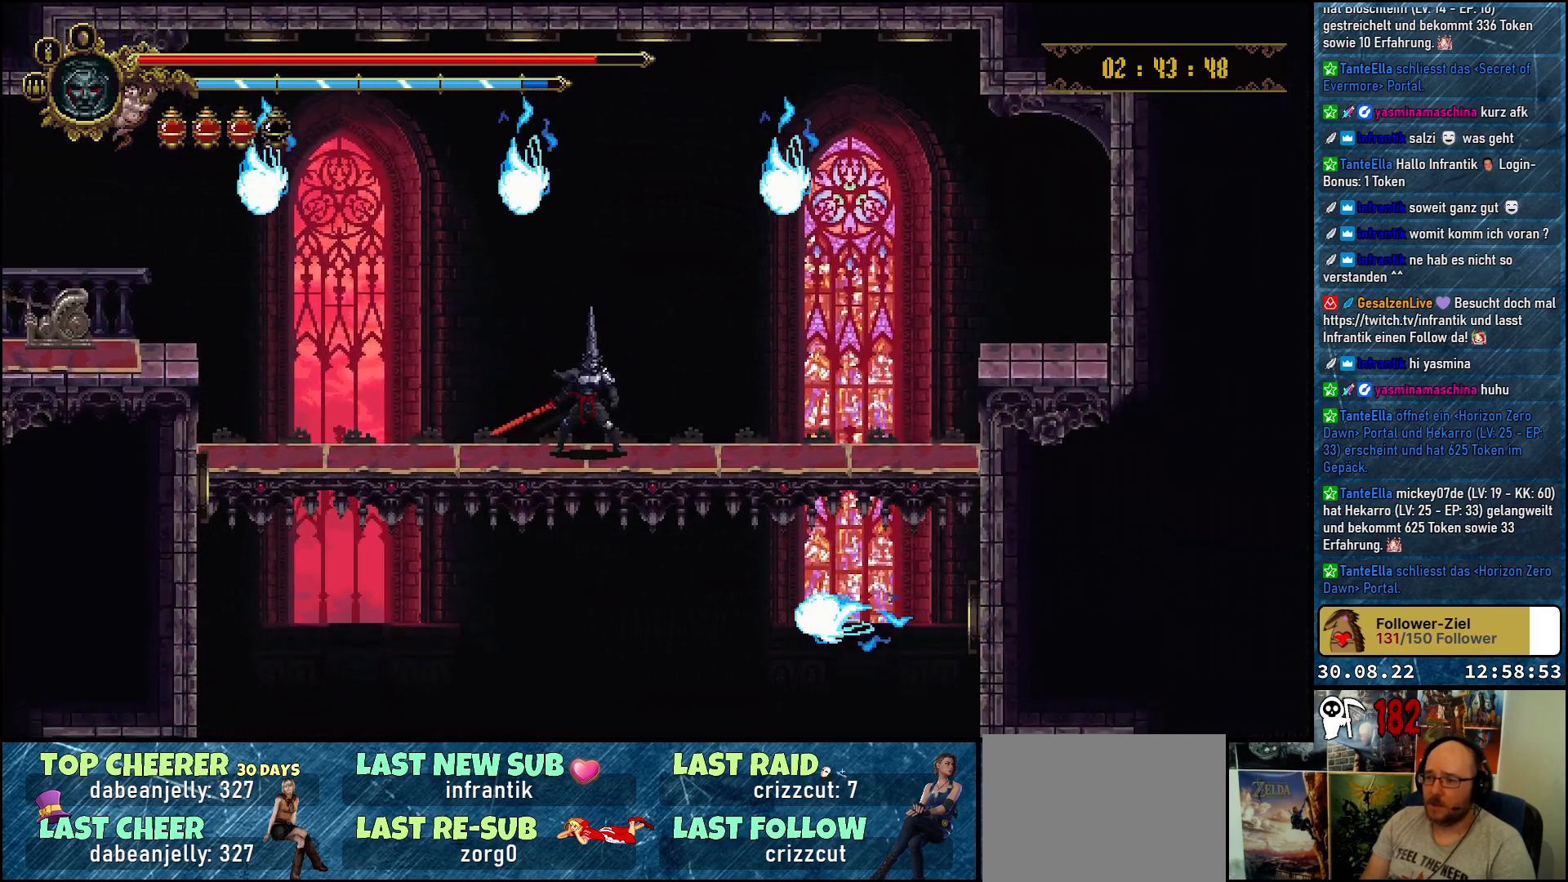
{"buttons": [], "left_stick": "center", "right_stick": "center", "events": []}
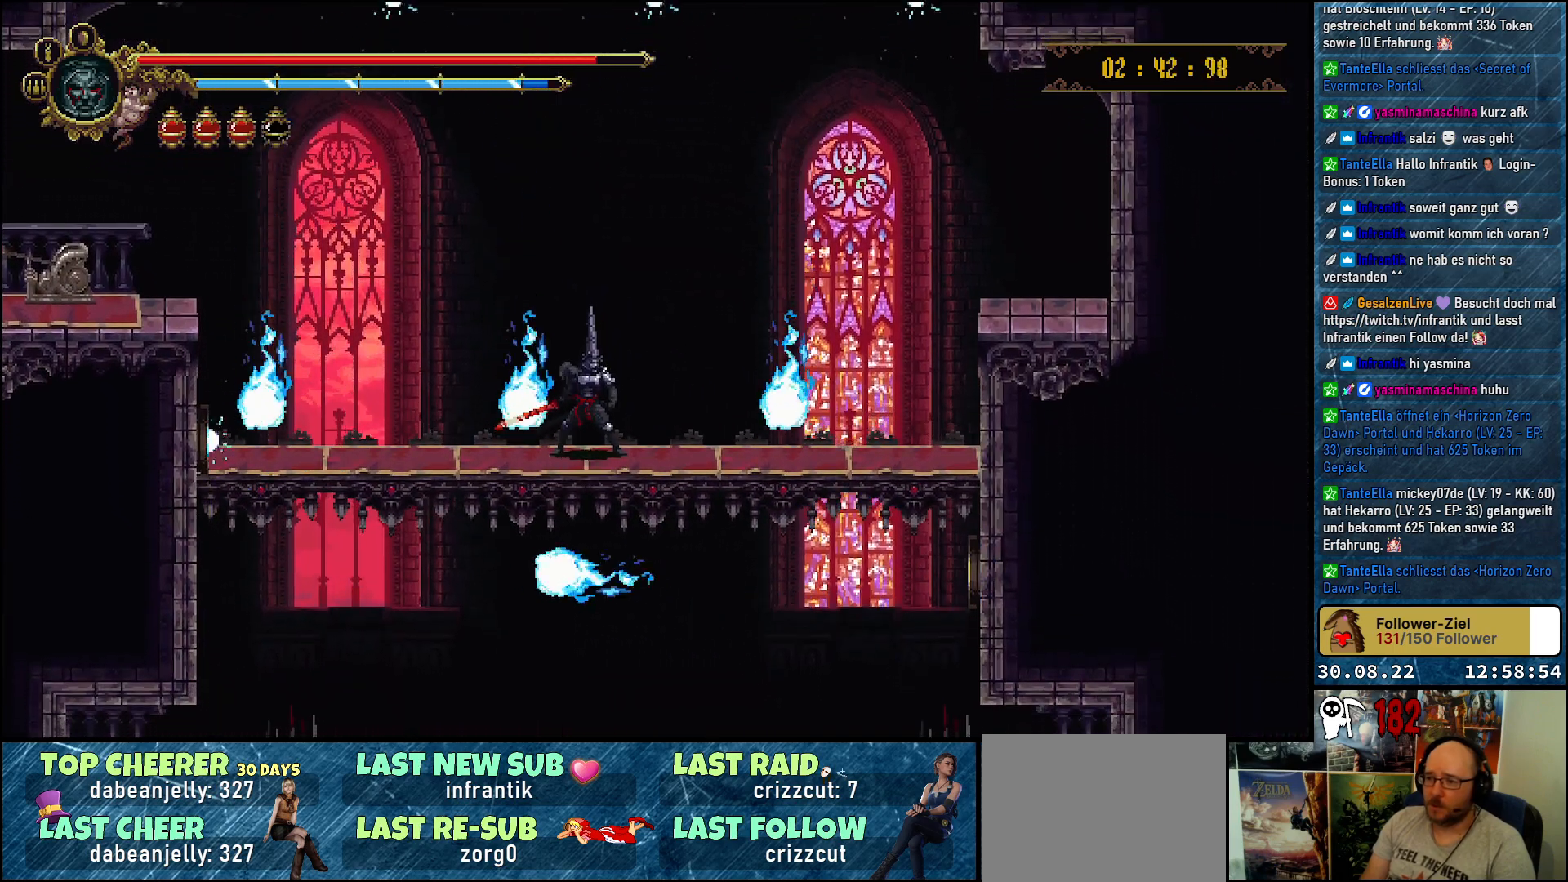
{"buttons": [], "left_stick": "center", "right_stick": "center", "events": []}
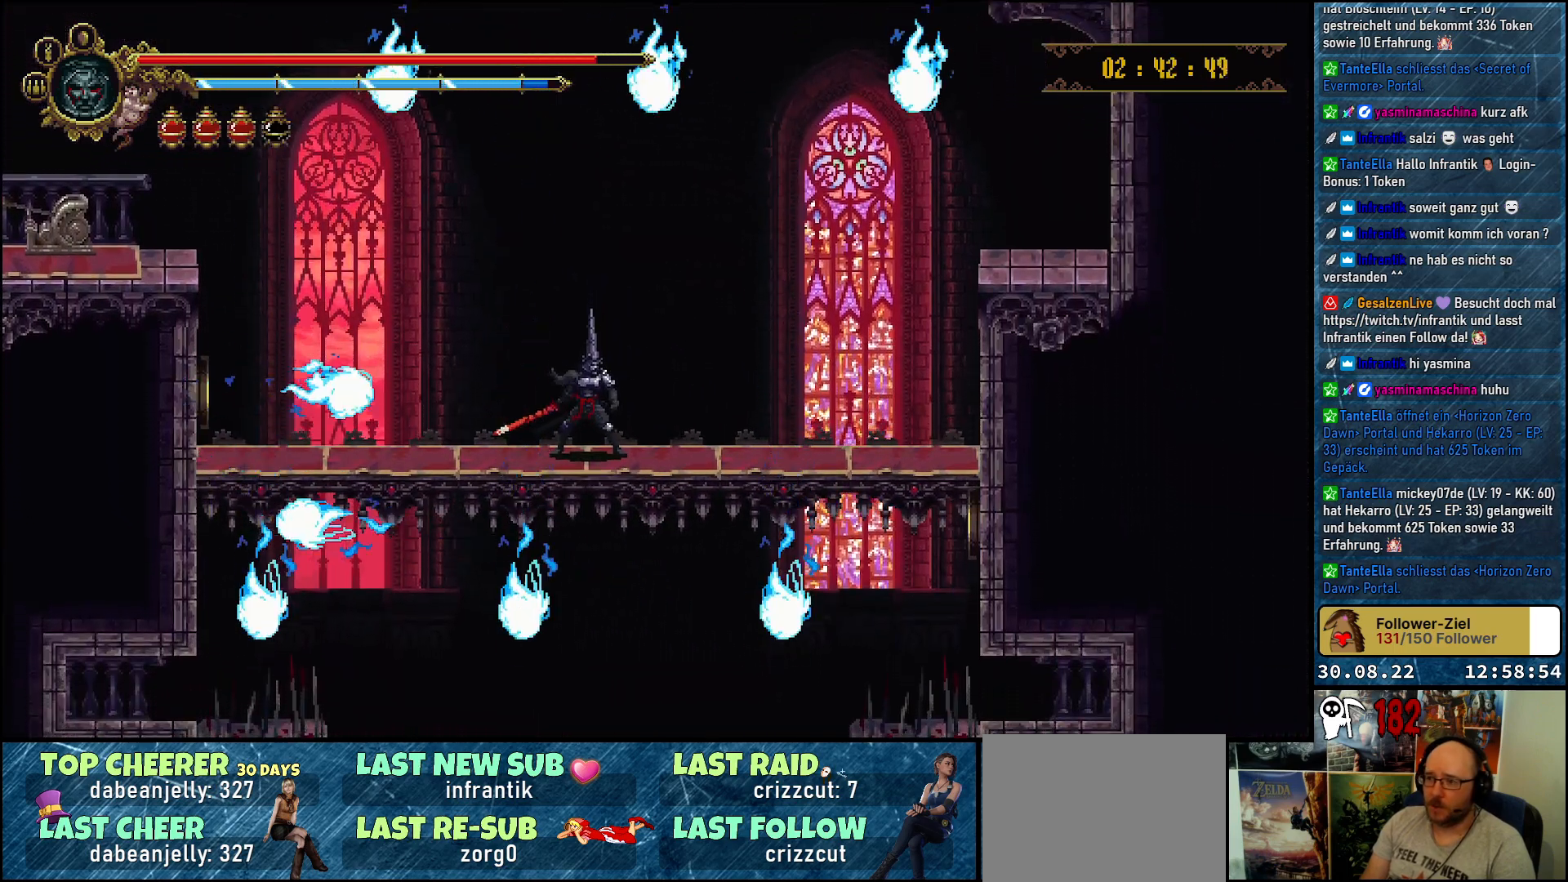
{"buttons": [], "left_stick": "center", "right_stick": "center", "events": []}
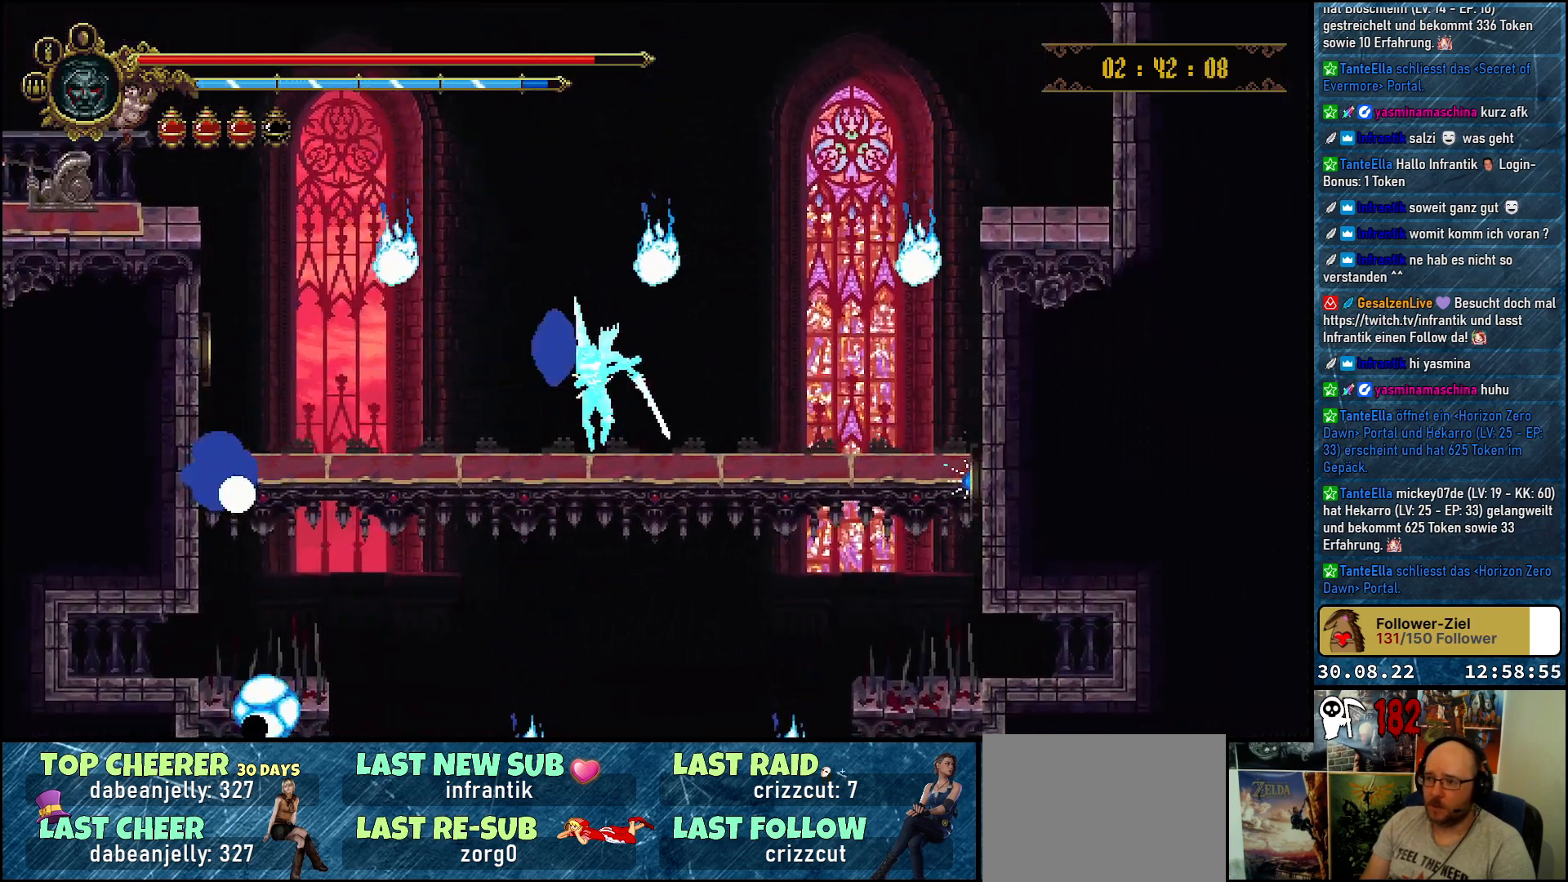
{"buttons": [], "left_stick": "center", "right_stick": "center", "events": []}
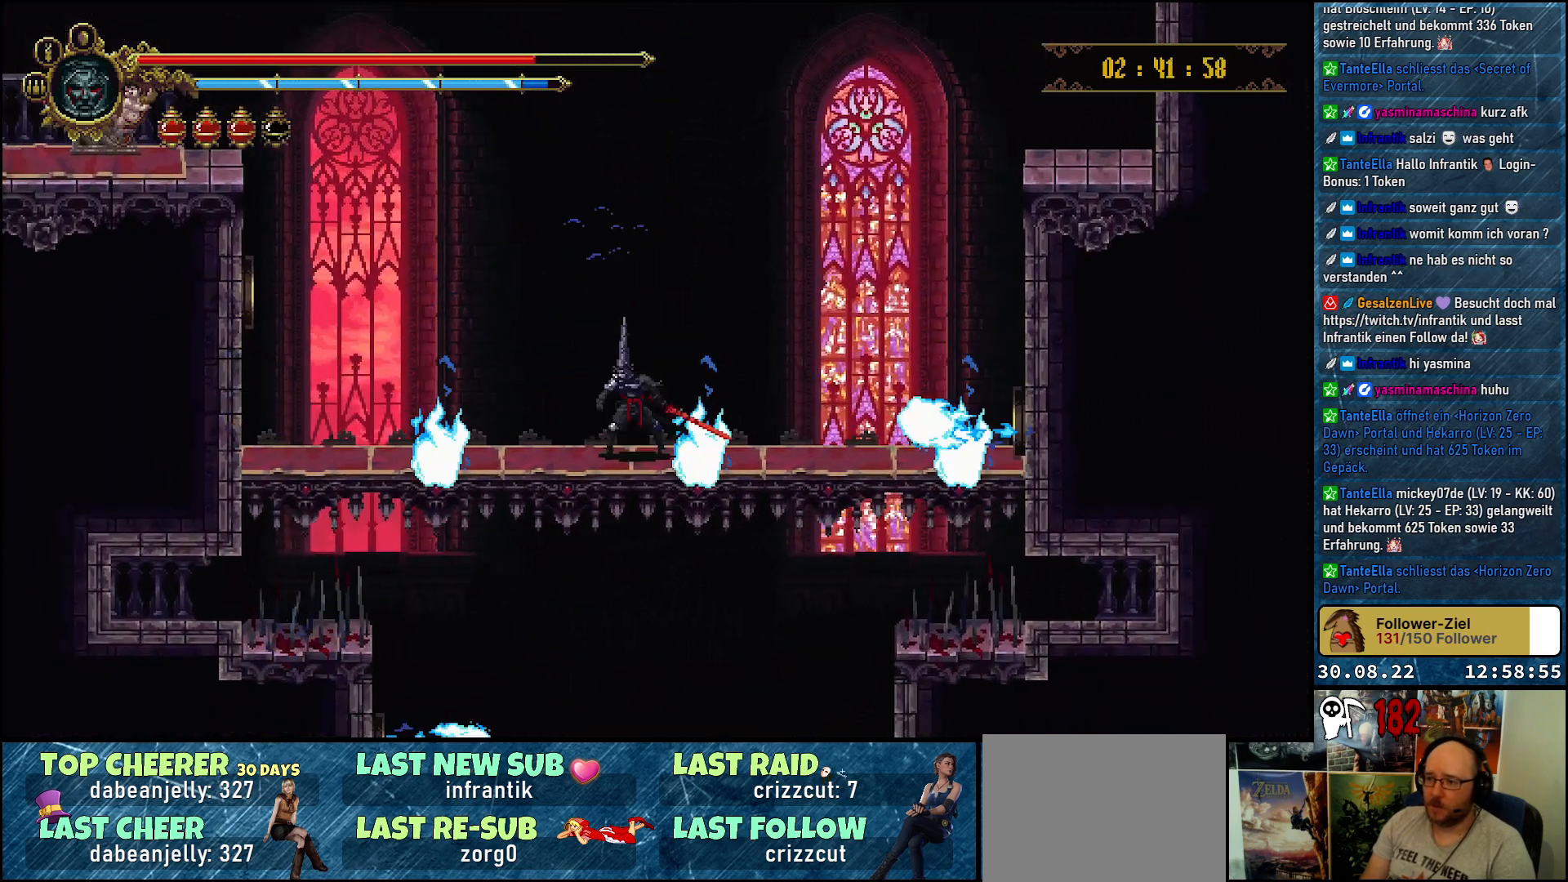
{"buttons": ["DPAD_DOWN"], "left_stick": "center", "right_stick": "center", "events": [[50, "DPAD_DOWN", "down"]]}
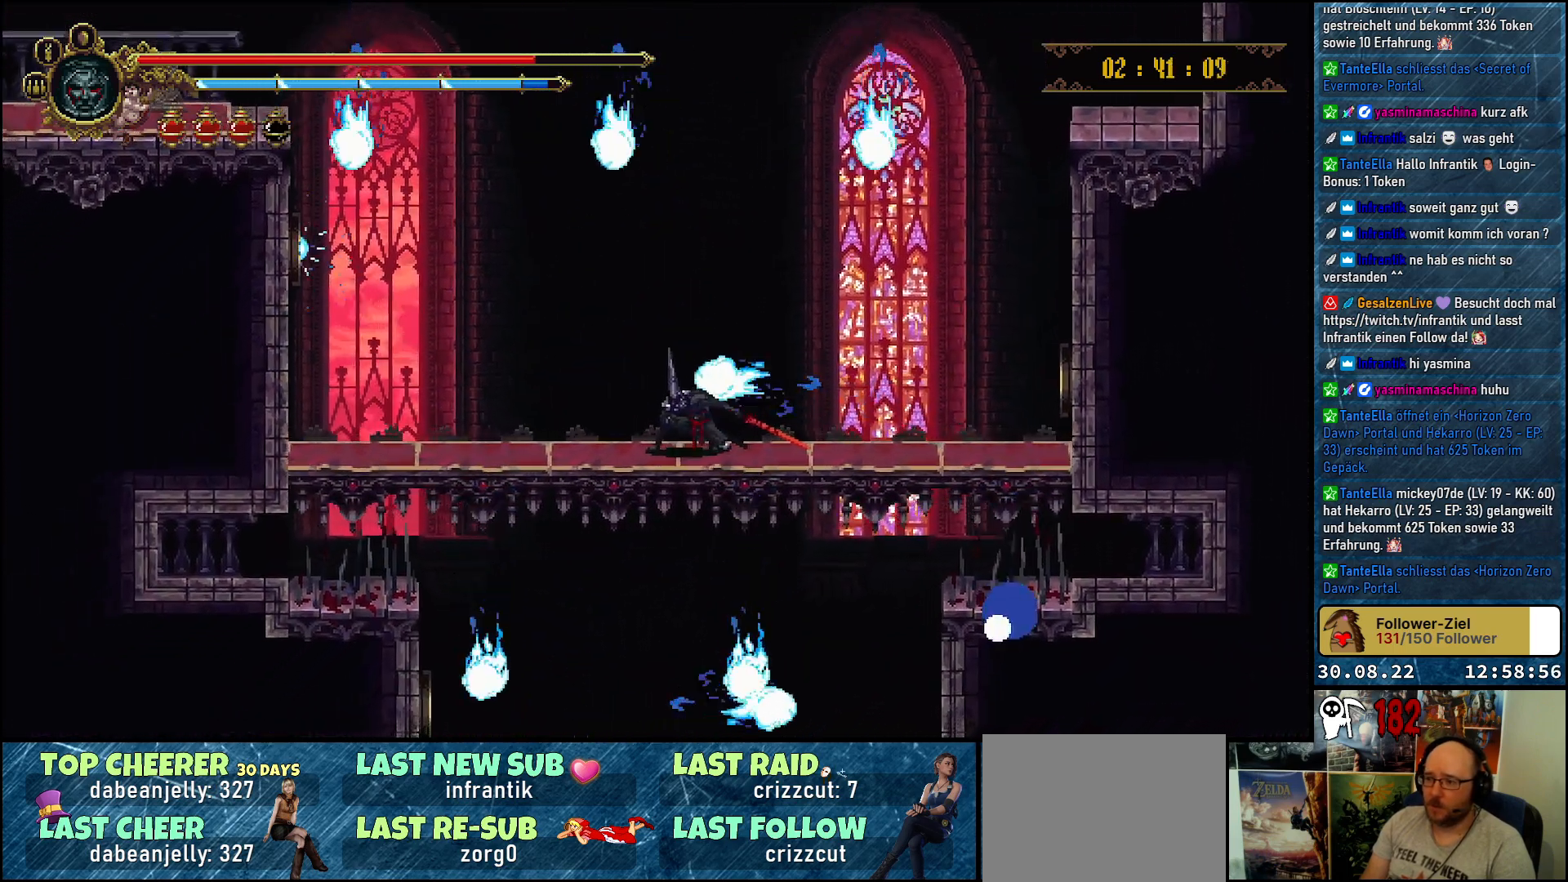
{"buttons": [], "left_stick": "center", "right_stick": "center", "events": [[250, "DPAD_DOWN", "up"]]}
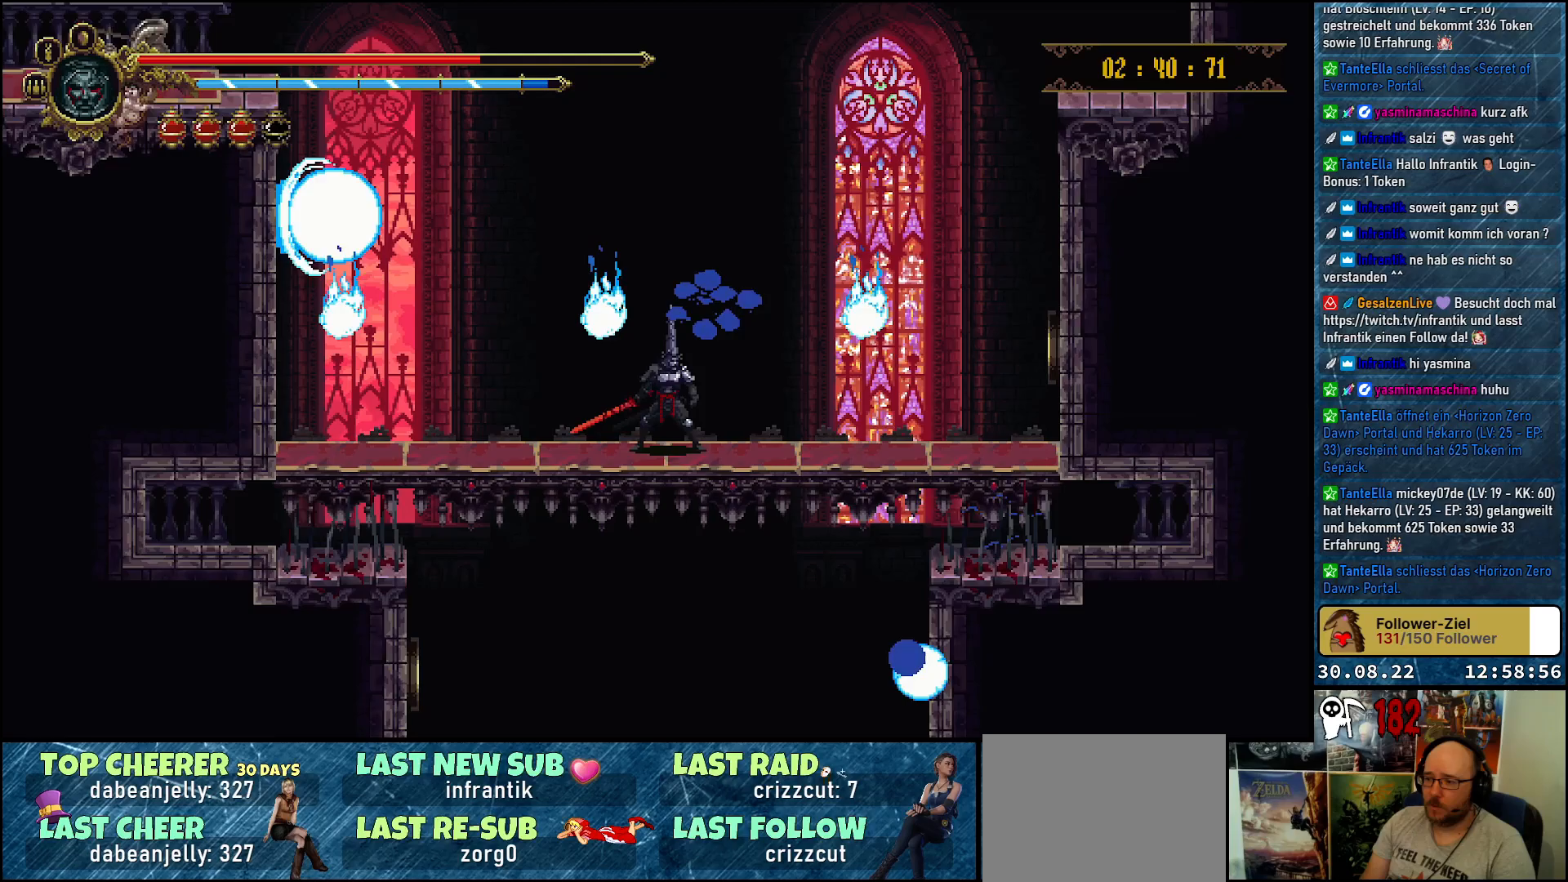
{"buttons": ["L1"], "left_stick": "center", "right_stick": "center", "events": [[383, "L1", "down"]]}
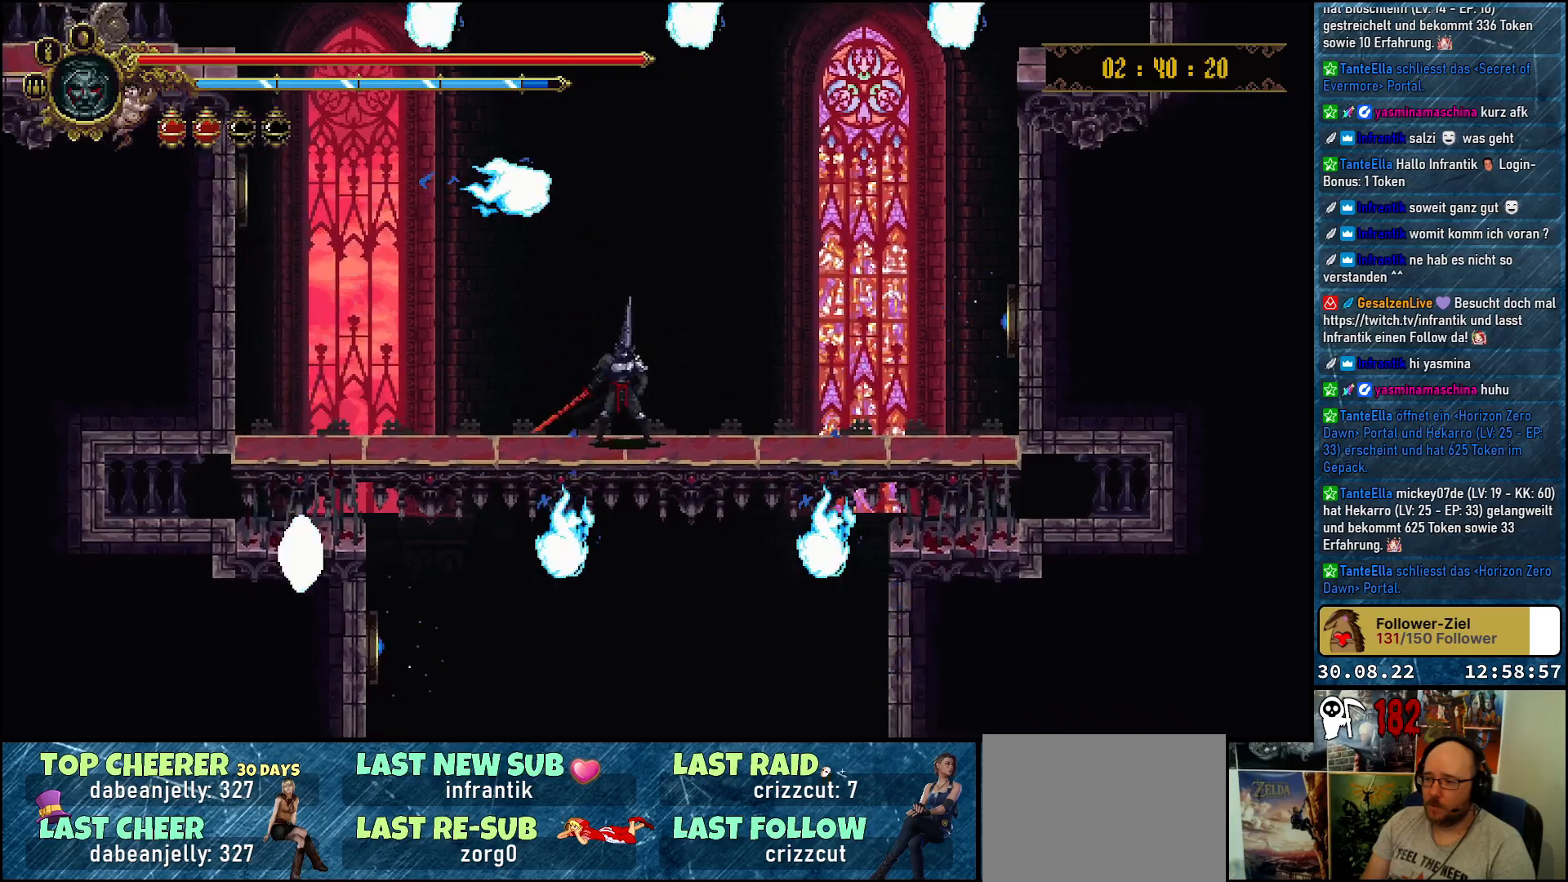
{"buttons": [], "left_stick": "center", "right_stick": "center", "events": [[33, "L1", "up"]]}
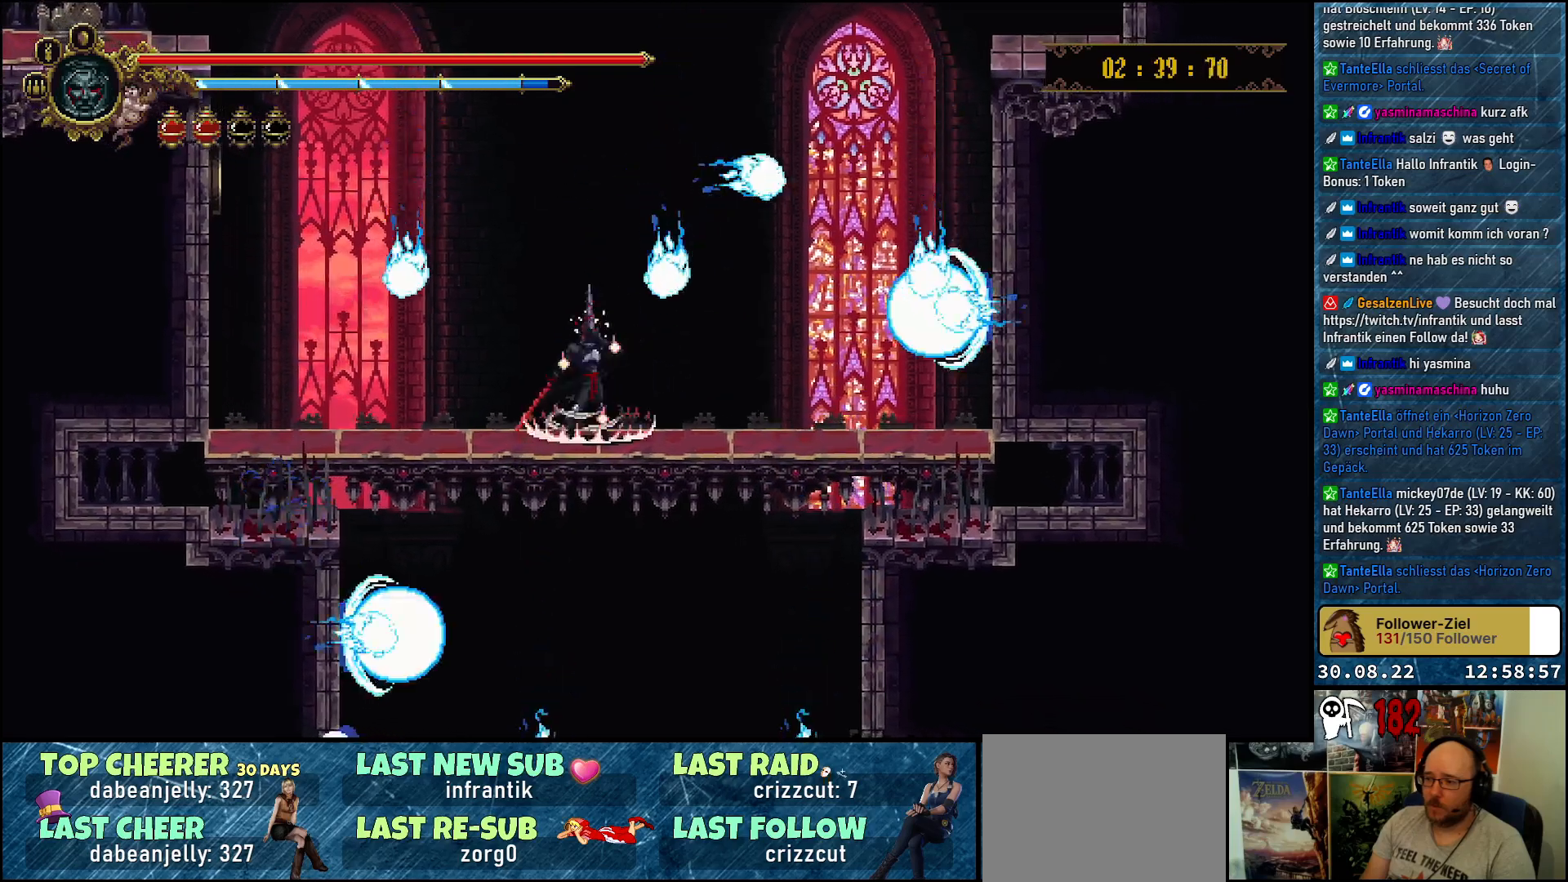
{"buttons": [], "left_stick": "center", "right_stick": "center", "events": []}
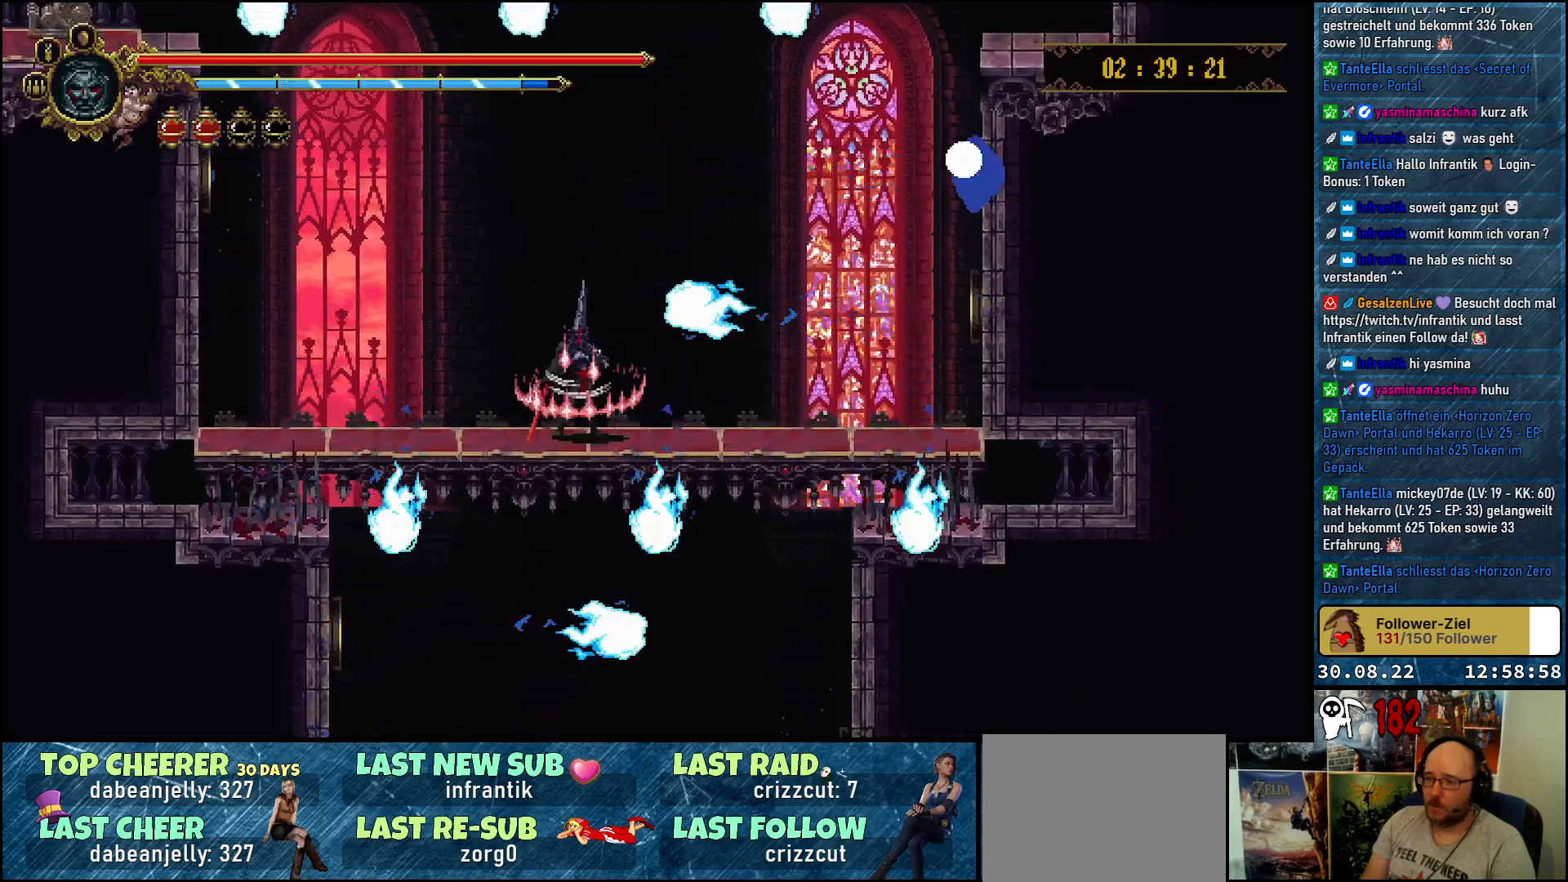
{"buttons": ["DPAD_DOWN"], "left_stick": "center", "right_stick": "center", "events": [[17, "DPAD_DOWN", "down"]]}
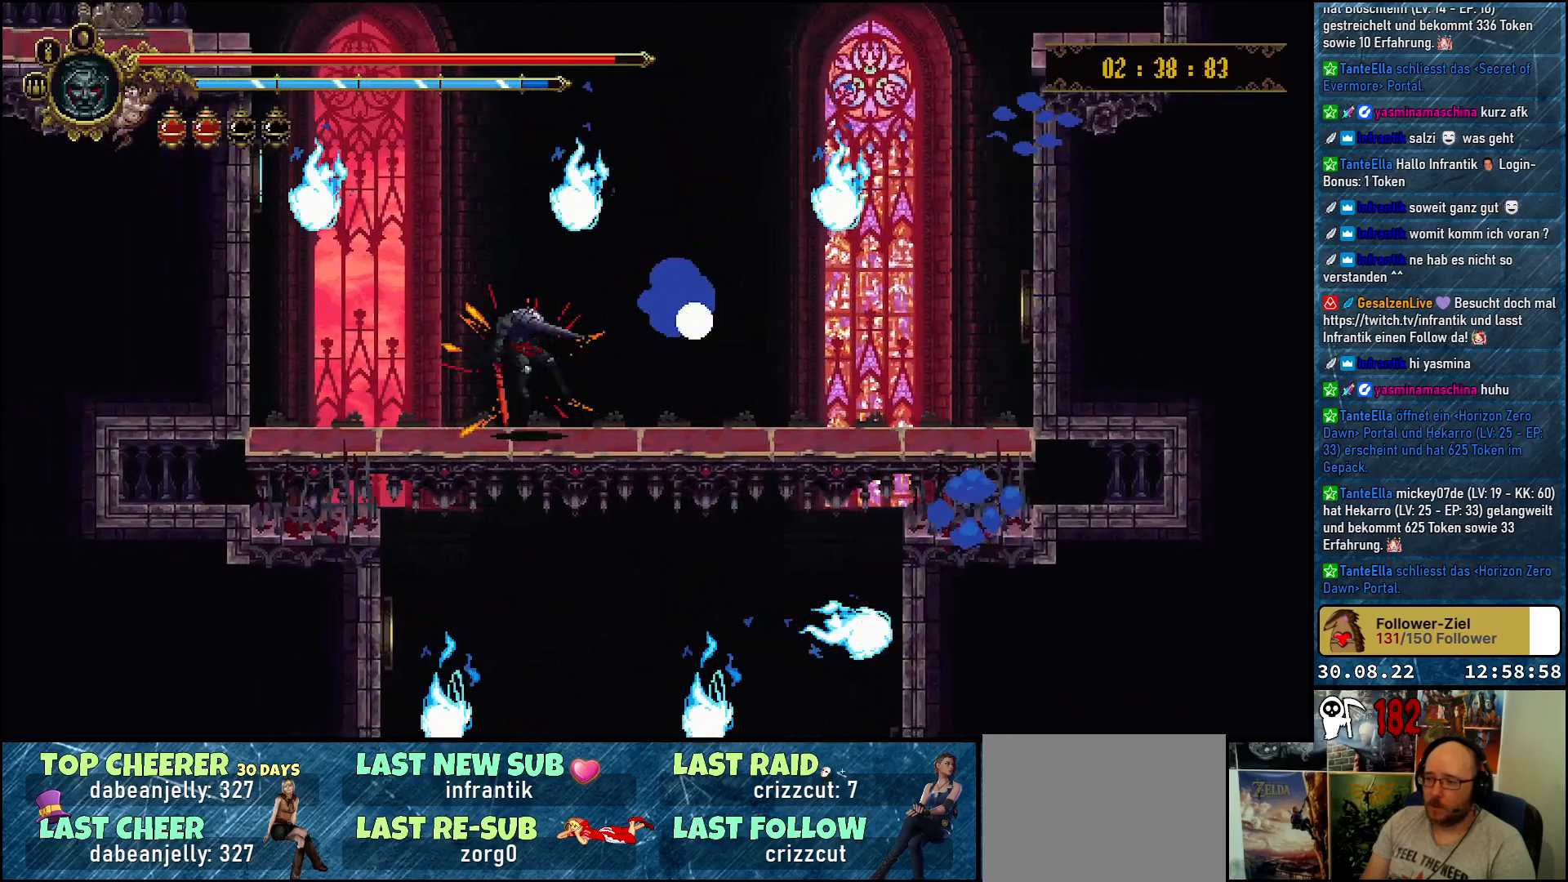
{"buttons": ["DPAD_RIGHT"], "left_stick": "center", "right_stick": "center", "events": [[83, "DPAD_DOWN", "up"], [400, "DPAD_RIGHT", "down"]]}
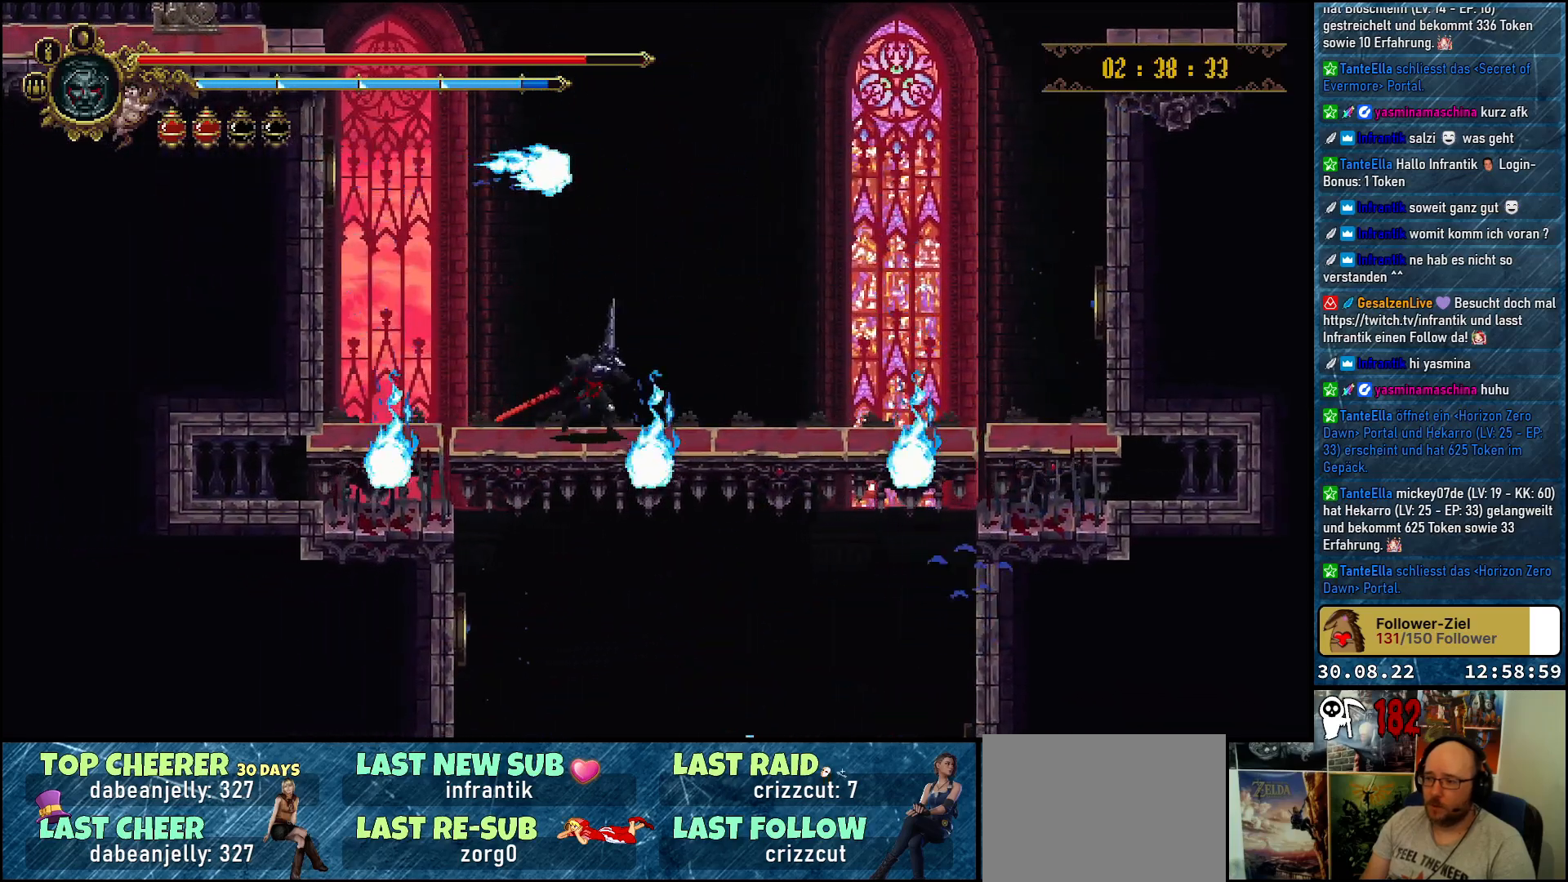
{"buttons": [], "left_stick": "center", "right_stick": "center", "events": [[217, "DPAD_RIGHT", "up"]]}
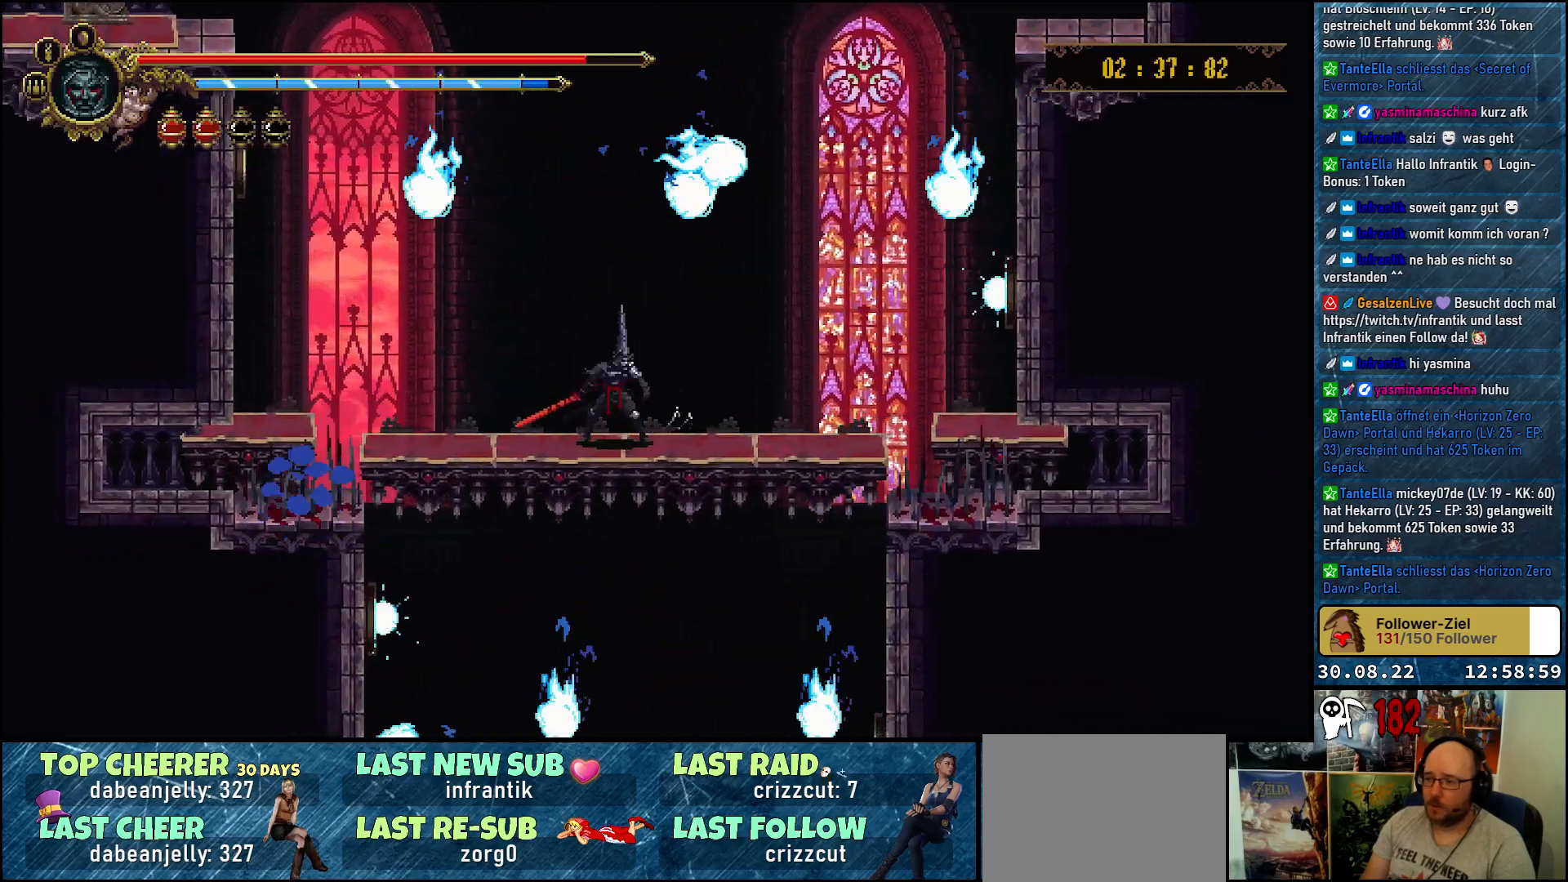
{"buttons": ["DPAD_DOWN"], "left_stick": "center", "right_stick": "center", "events": [[150, "DPAD_RIGHT", "down"], [200, "DPAD_RIGHT", "up"], [450, "DPAD_DOWN", "down"]]}
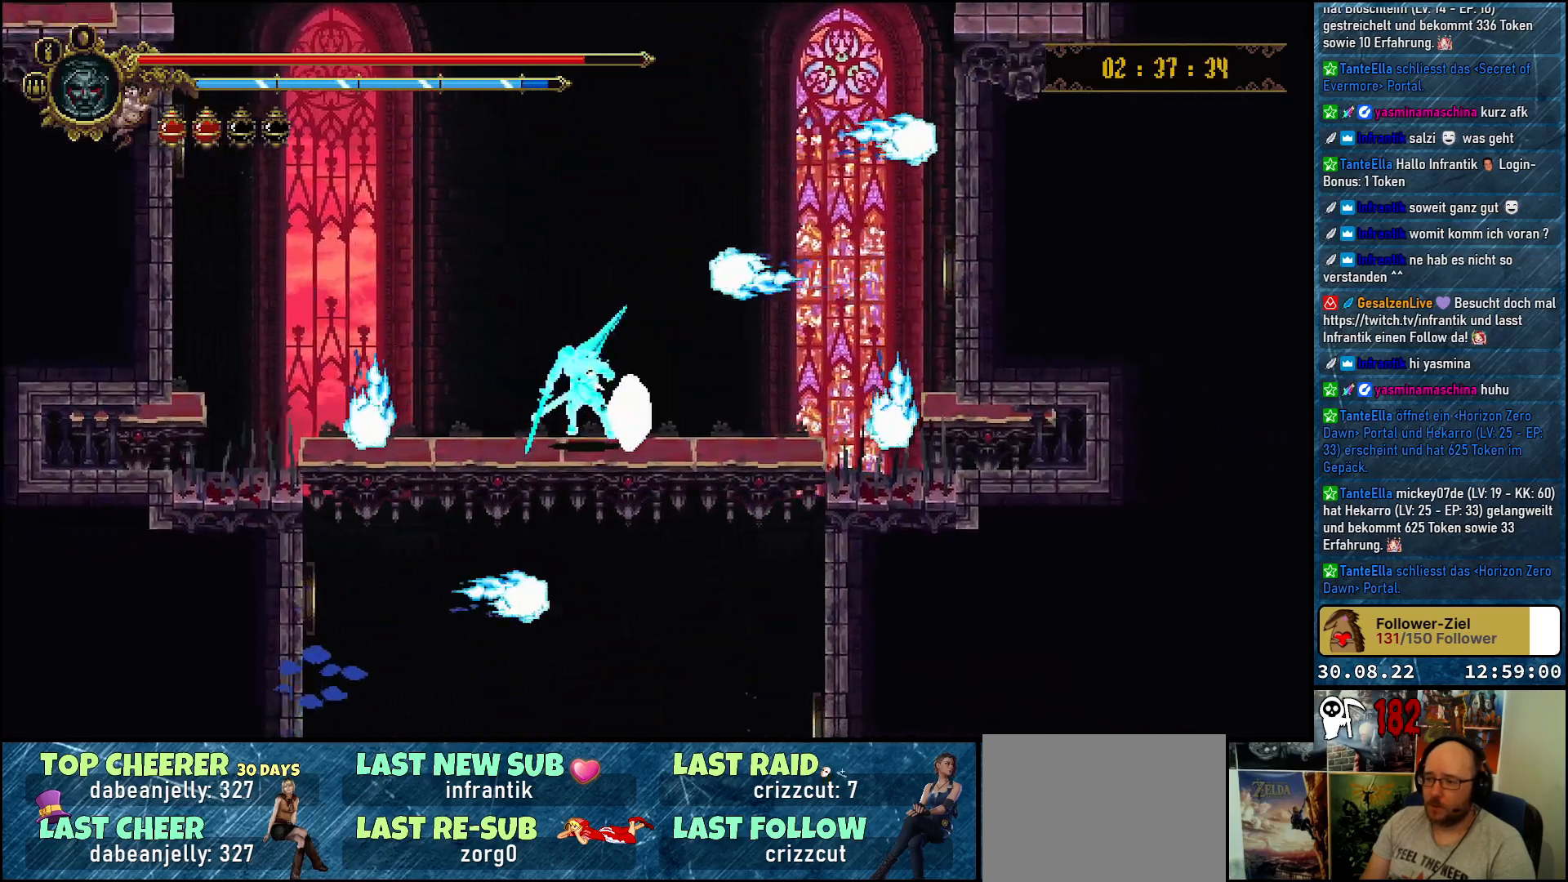
{"buttons": [], "left_stick": "center", "right_stick": "center", "events": [[300, "DPAD_DOWN", "up"]]}
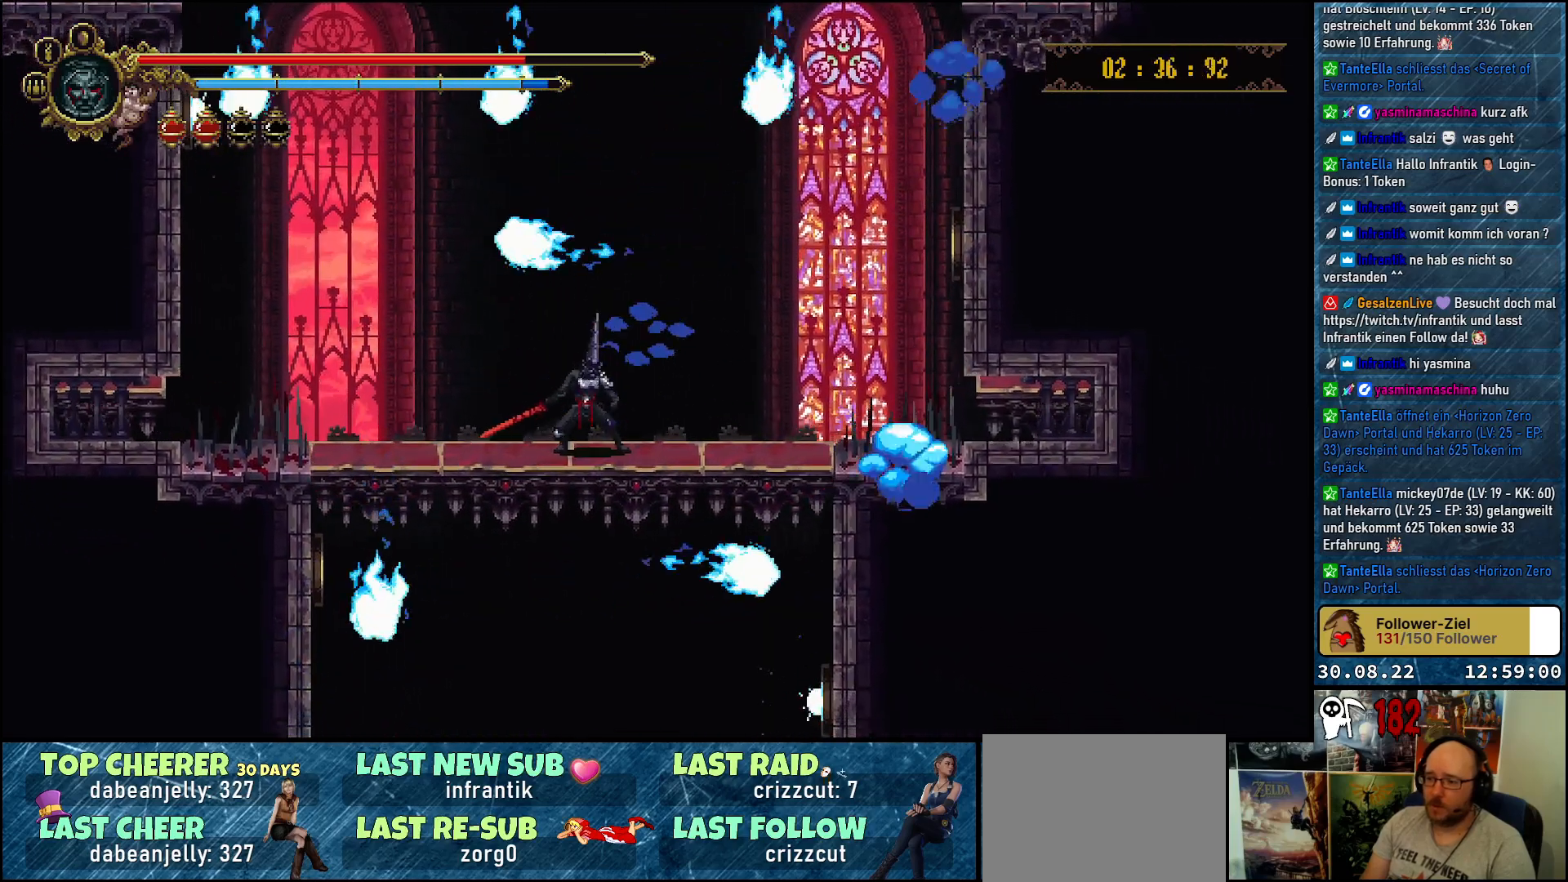
{"buttons": [], "left_stick": "center", "right_stick": "center", "events": []}
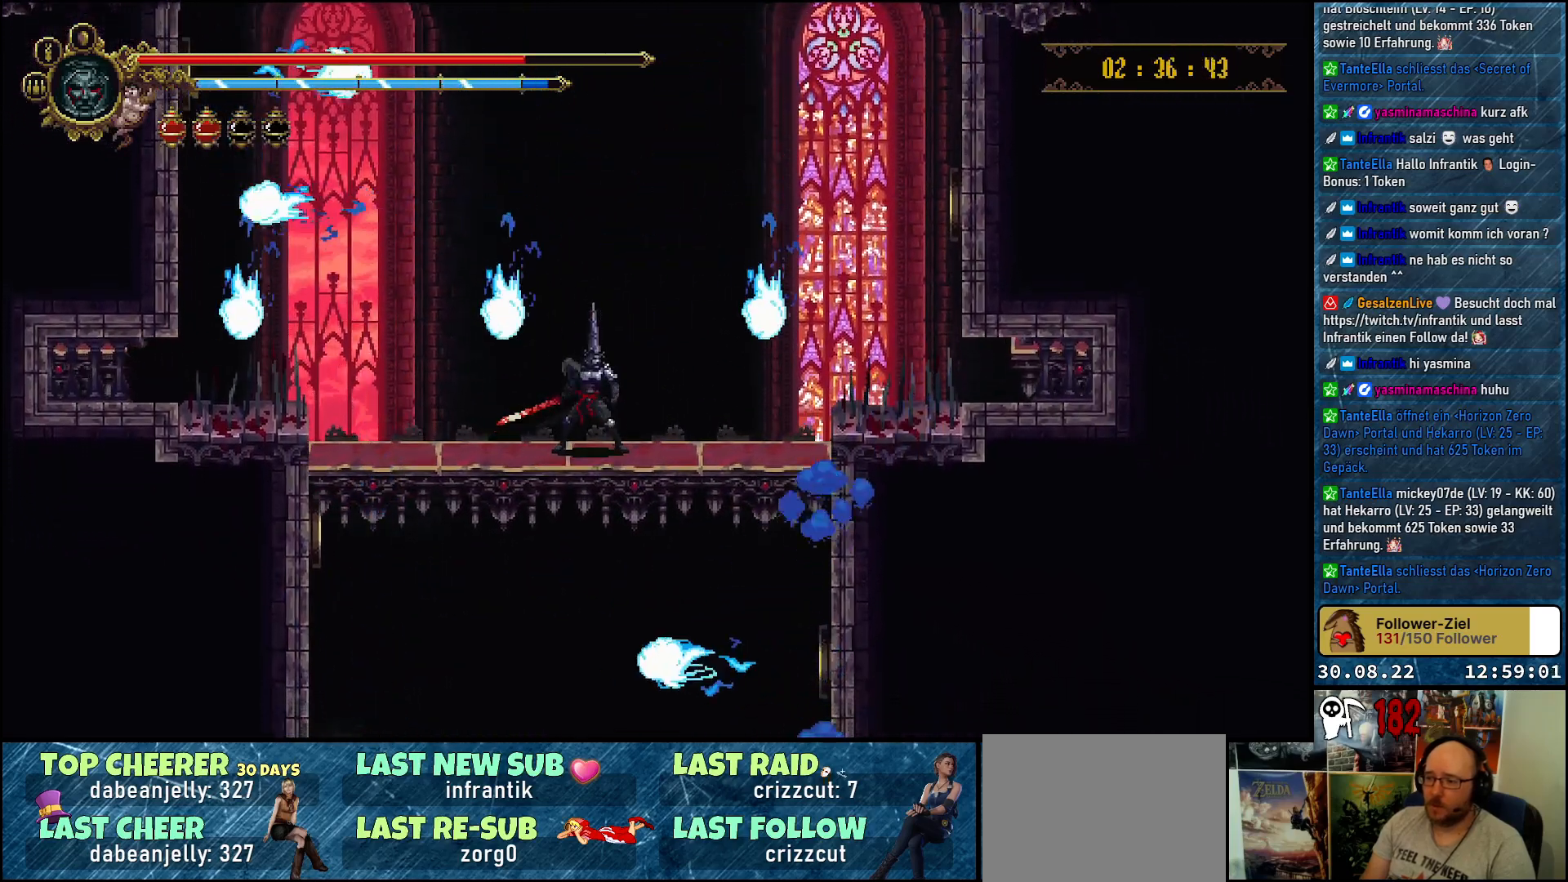
{"buttons": ["DPAD_DOWN"], "left_stick": "center", "right_stick": "center", "events": [[183, "DPAD_LEFT", "down"], [250, "DPAD_LEFT", "up"], [383, "DPAD_DOWN", "down"]]}
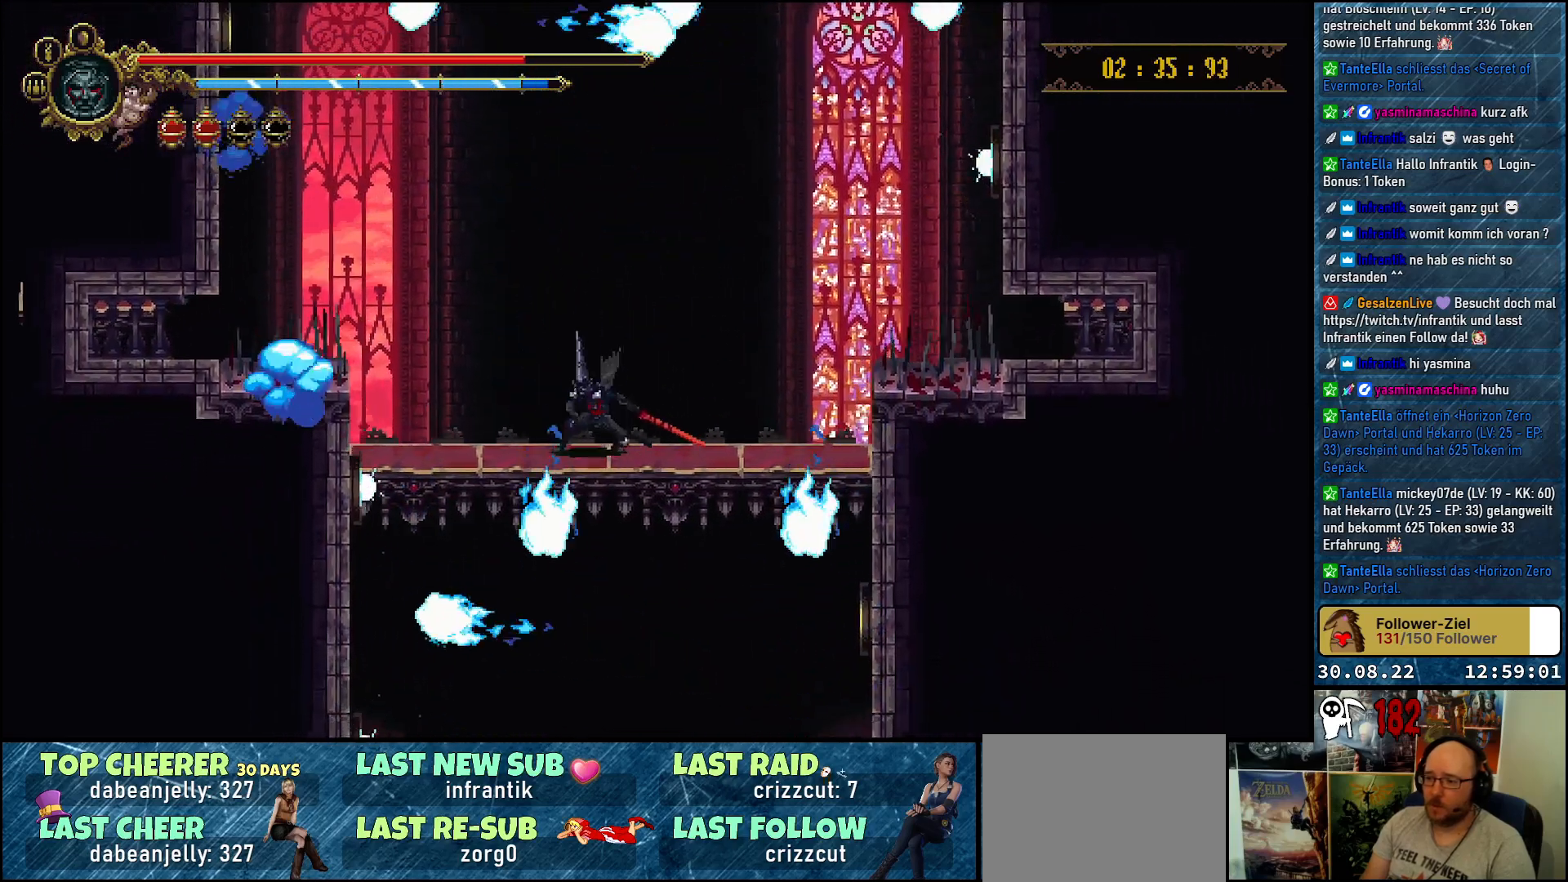
{"buttons": ["A"], "left_stick": "center", "right_stick": "center", "events": [[417, "DPAD_DOWN", "up"], [433, "A", "down"]]}
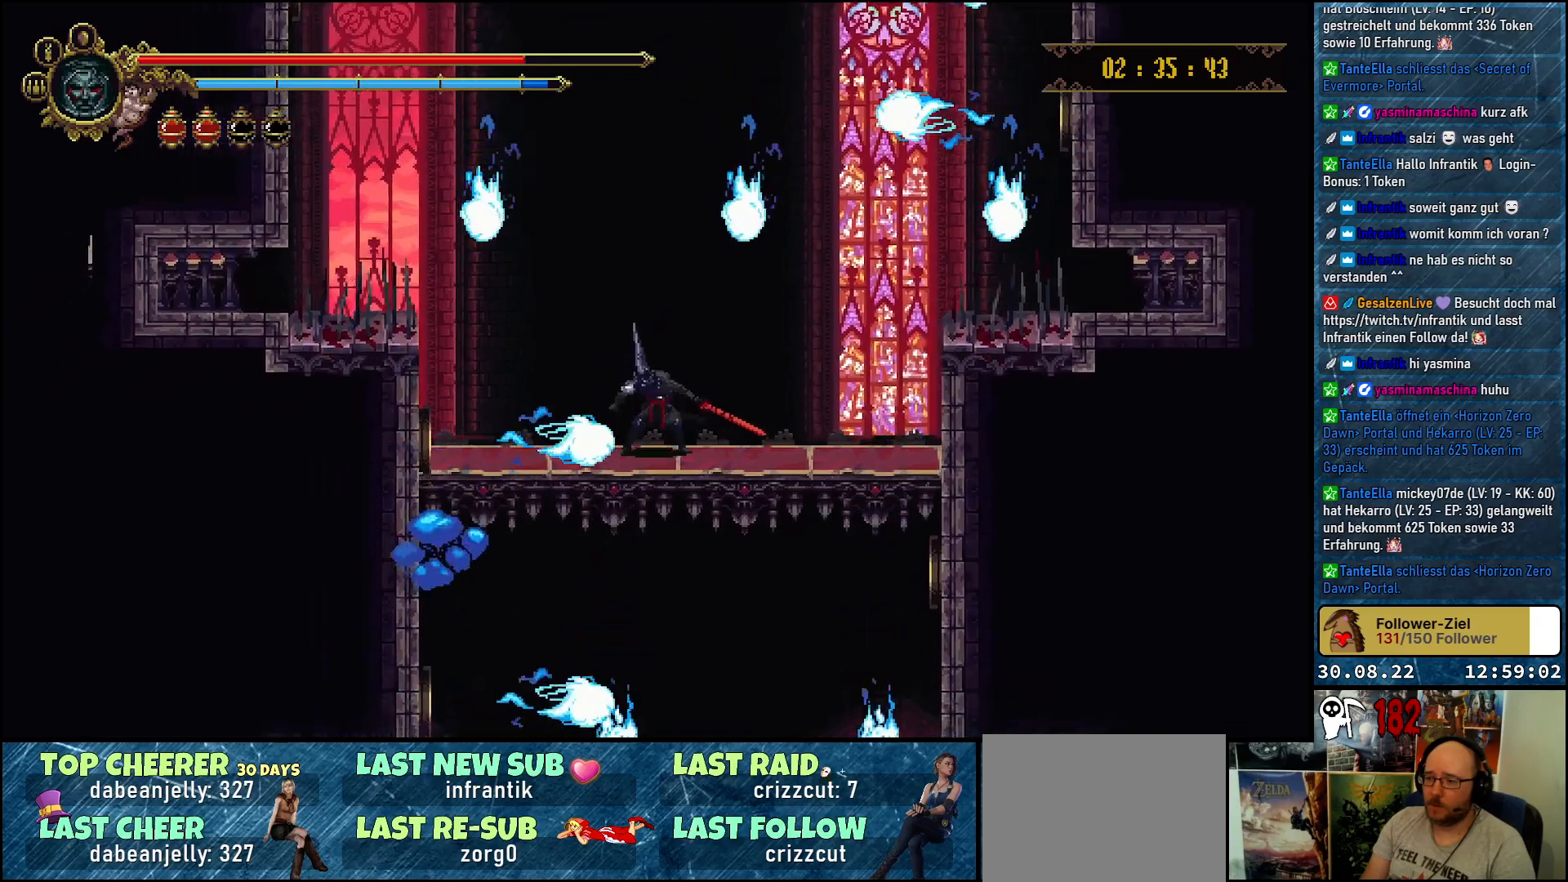
{"buttons": [], "left_stick": "center", "right_stick": "center", "events": [[83, "A", "up"]]}
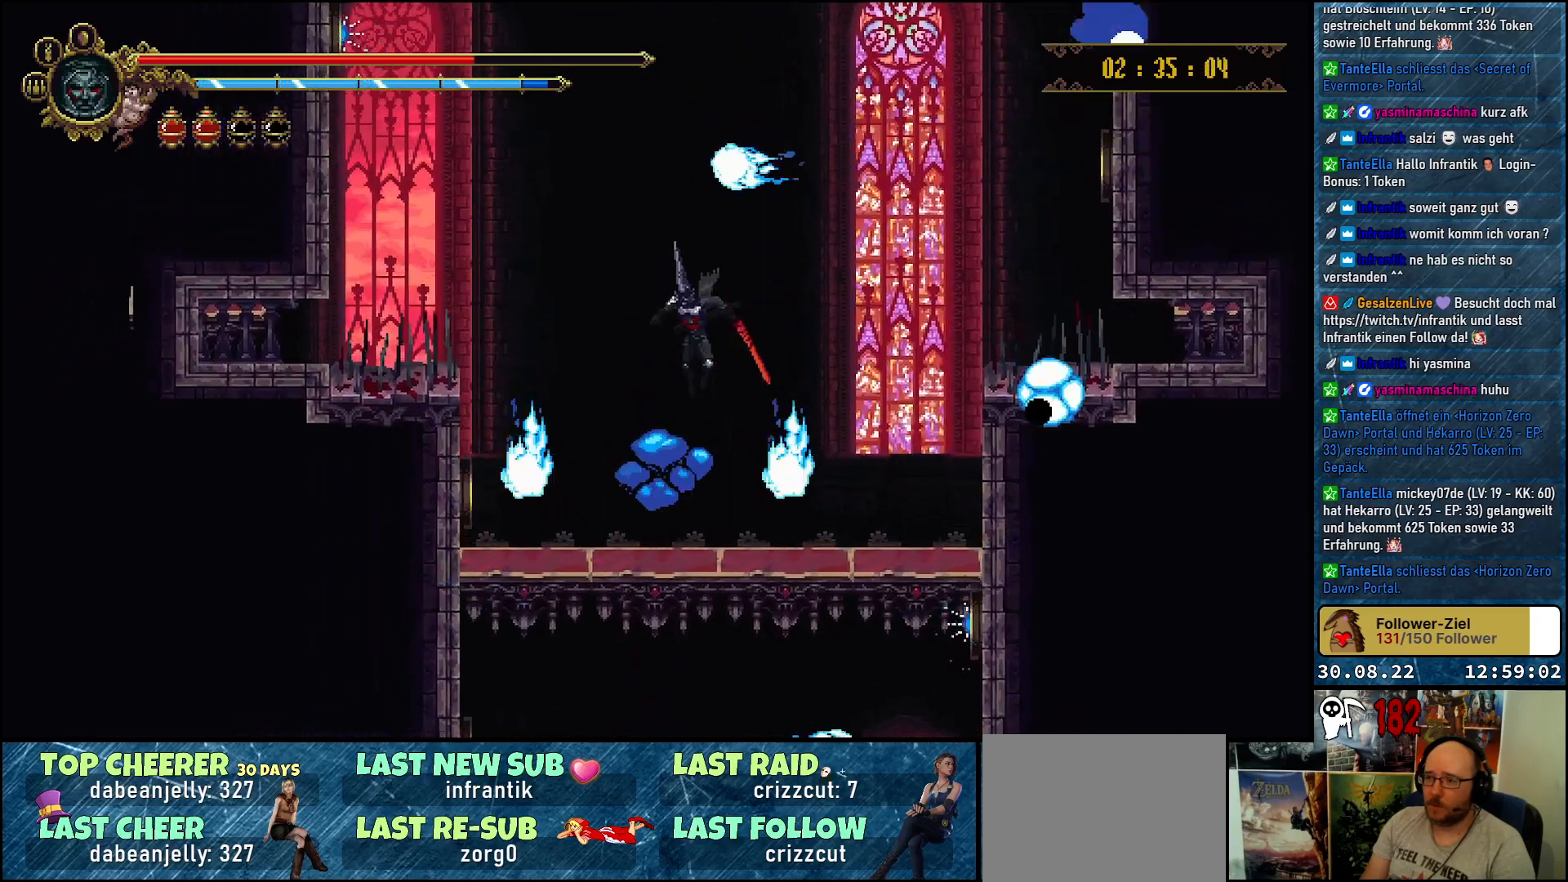
{"buttons": [], "left_stick": "center", "right_stick": "center", "events": [[100, "DPAD_RIGHT", "down"], [233, "DPAD_RIGHT", "up"]]}
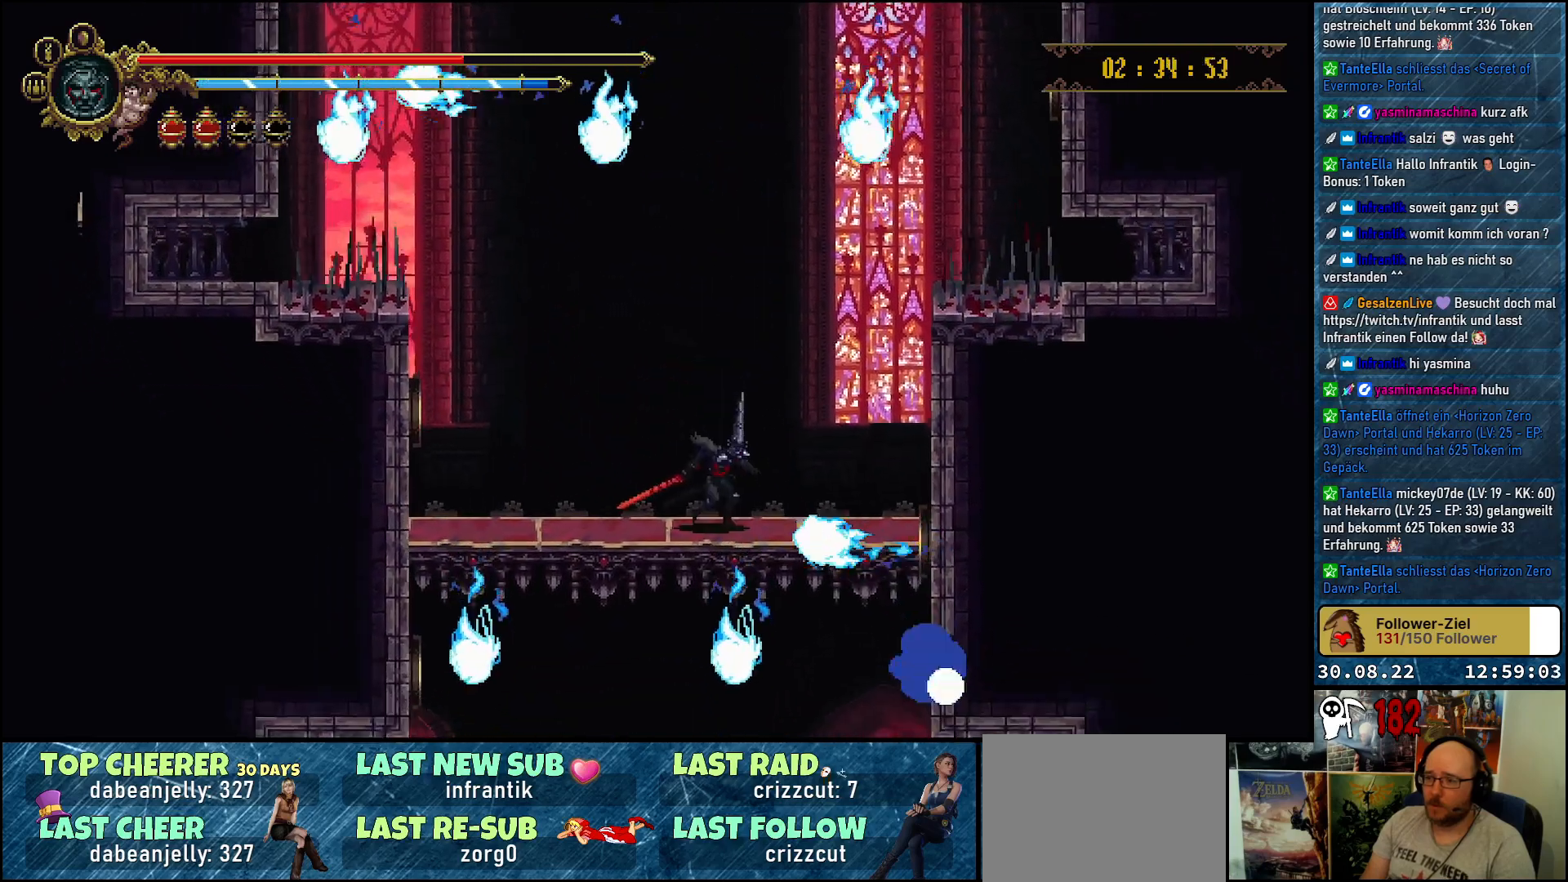
{"buttons": [], "left_stick": "center", "right_stick": "center", "events": [[283, "A", "down"], [483, "A", "up"]]}
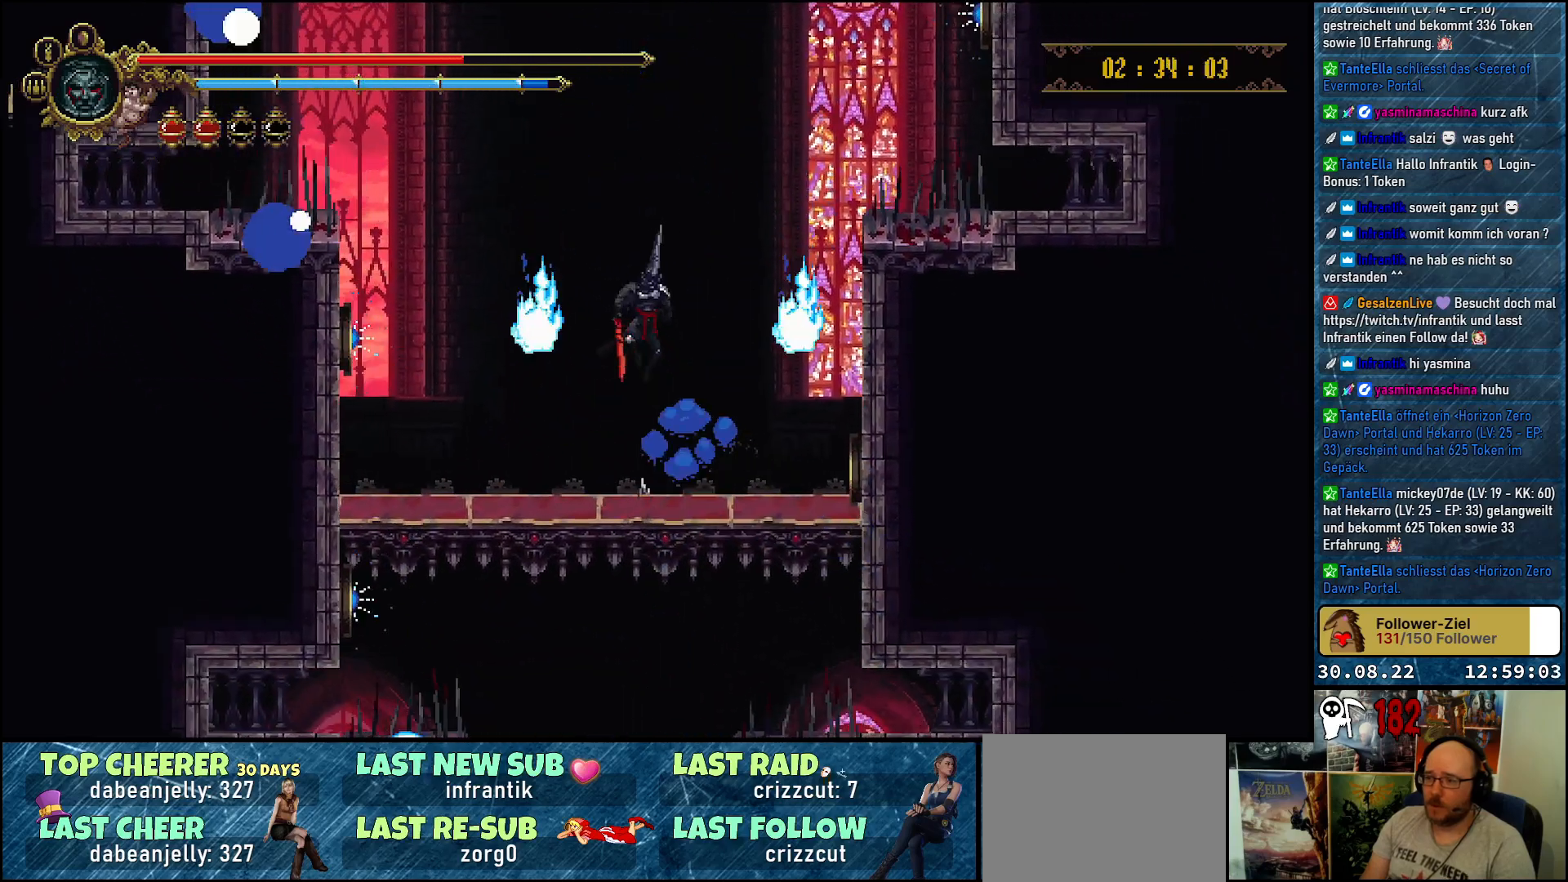
{"buttons": [], "left_stick": "center", "right_stick": "center", "events": [[200, "DPAD_LEFT", "down"], [383, "DPAD_LEFT", "up"]]}
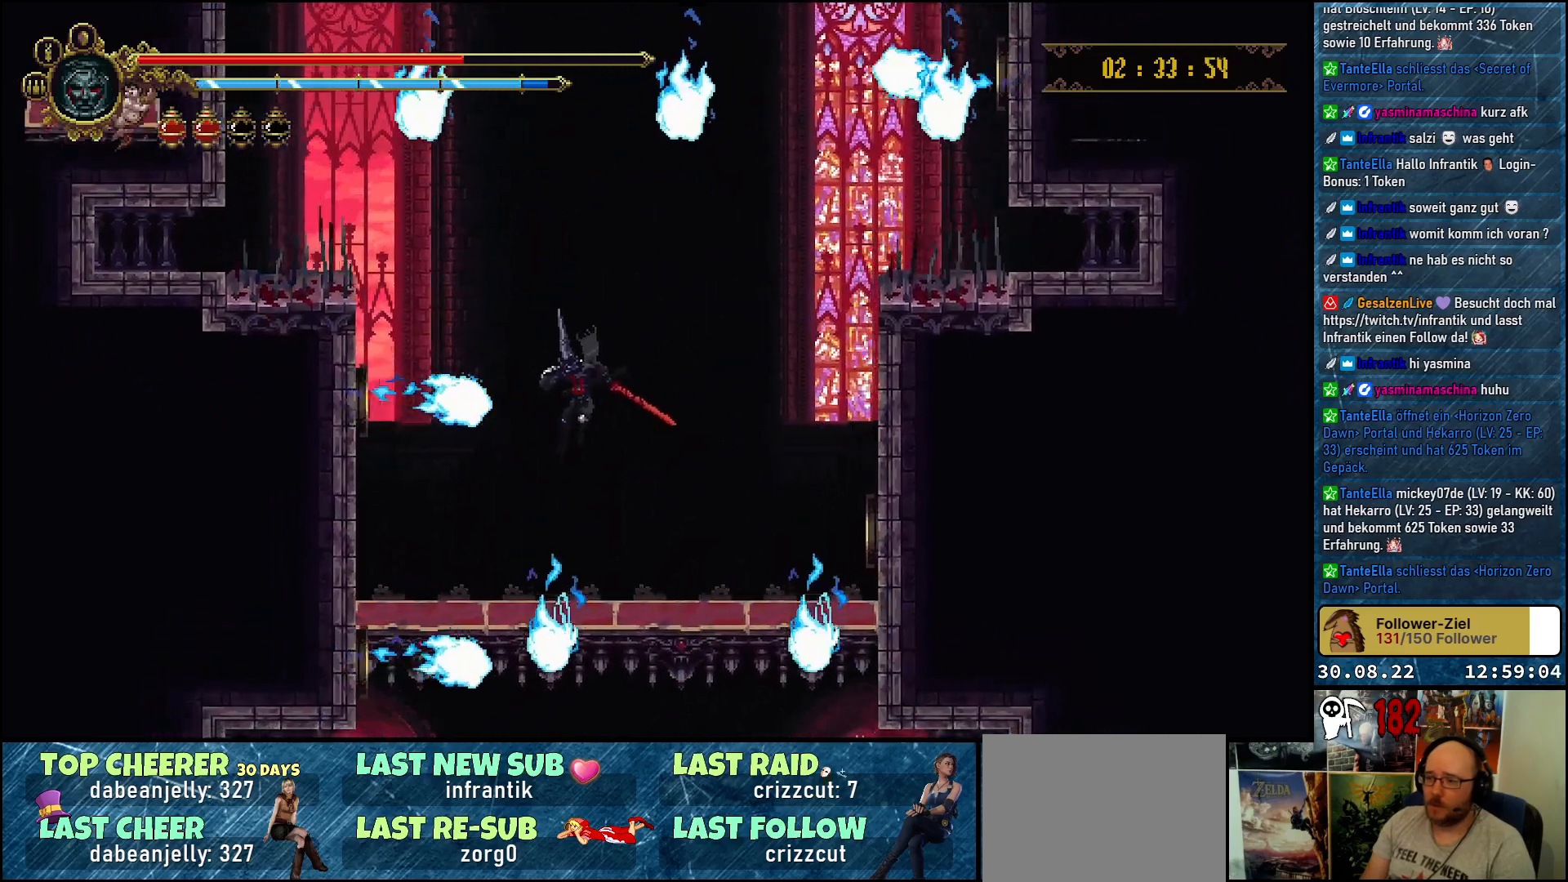
{"buttons": ["DPAD_DOWN"], "left_stick": "center", "right_stick": "center", "events": [[100, "DPAD_DOWN", "down"]]}
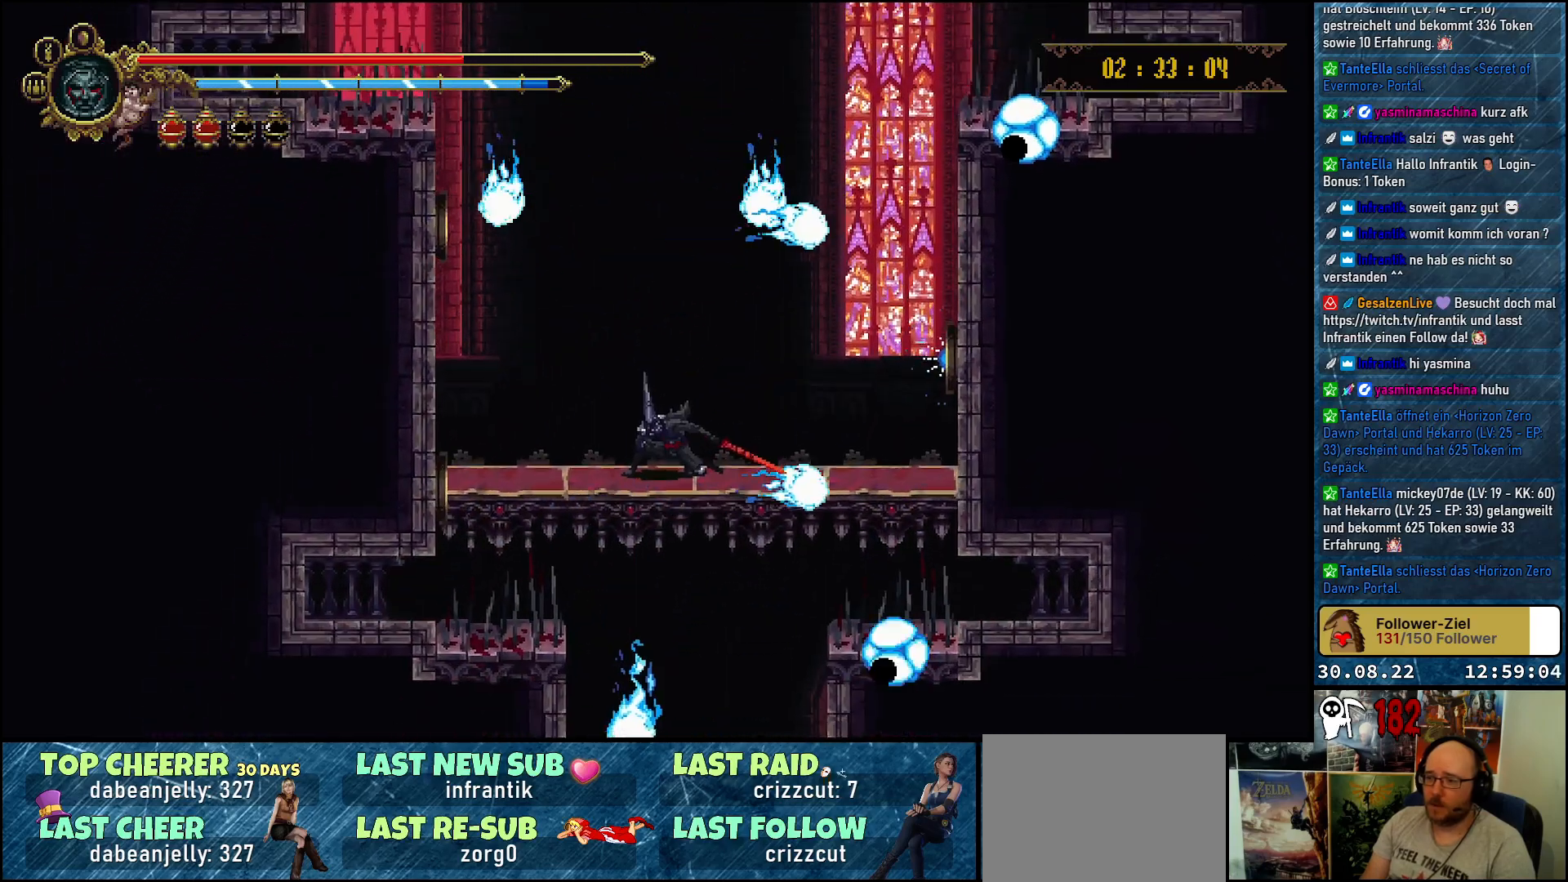
{"buttons": ["DPAD_RIGHT"], "left_stick": "center", "right_stick": "center", "events": [[17, "DPAD_DOWN", "up"], [67, "A", "down"], [267, "A", "up"], [333, "DPAD_RIGHT", "down"]]}